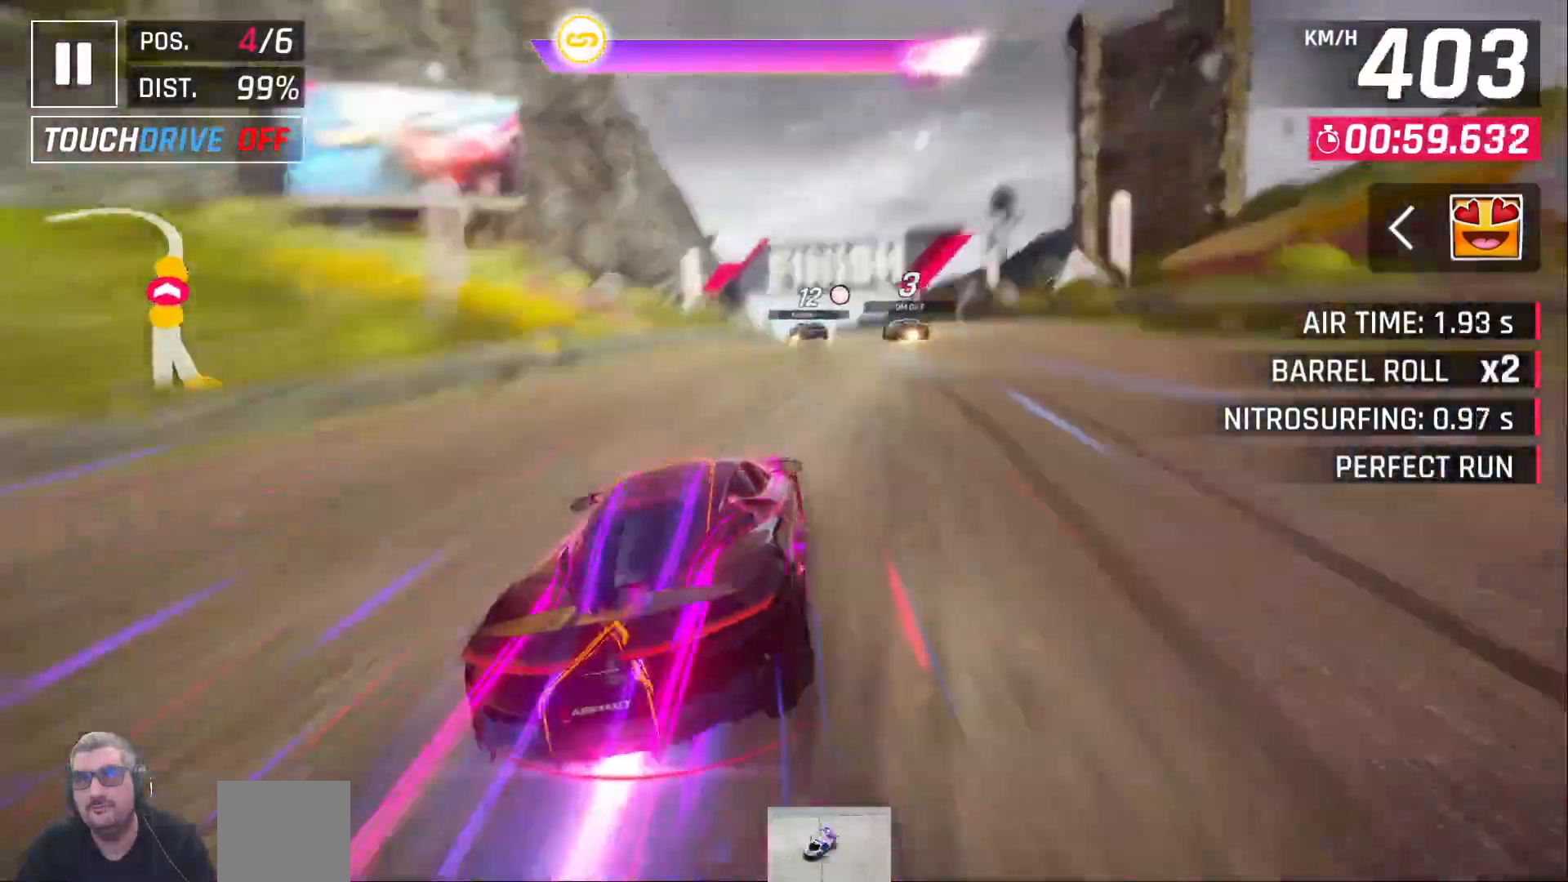
Gameplay with a controller (Xbox layout); each line is a JSON object with the inputs held at the frame after it (dt_ms = milliseconds from this image to that frame). "events" lists button and stick changes between this image and that frame as [ms after this image, input, new state], when the widget could be followed in between.
{"dt_ms": 1000, "buttons": ["DPAD_LEFT"], "left_stick": "center", "right_stick": "center"}
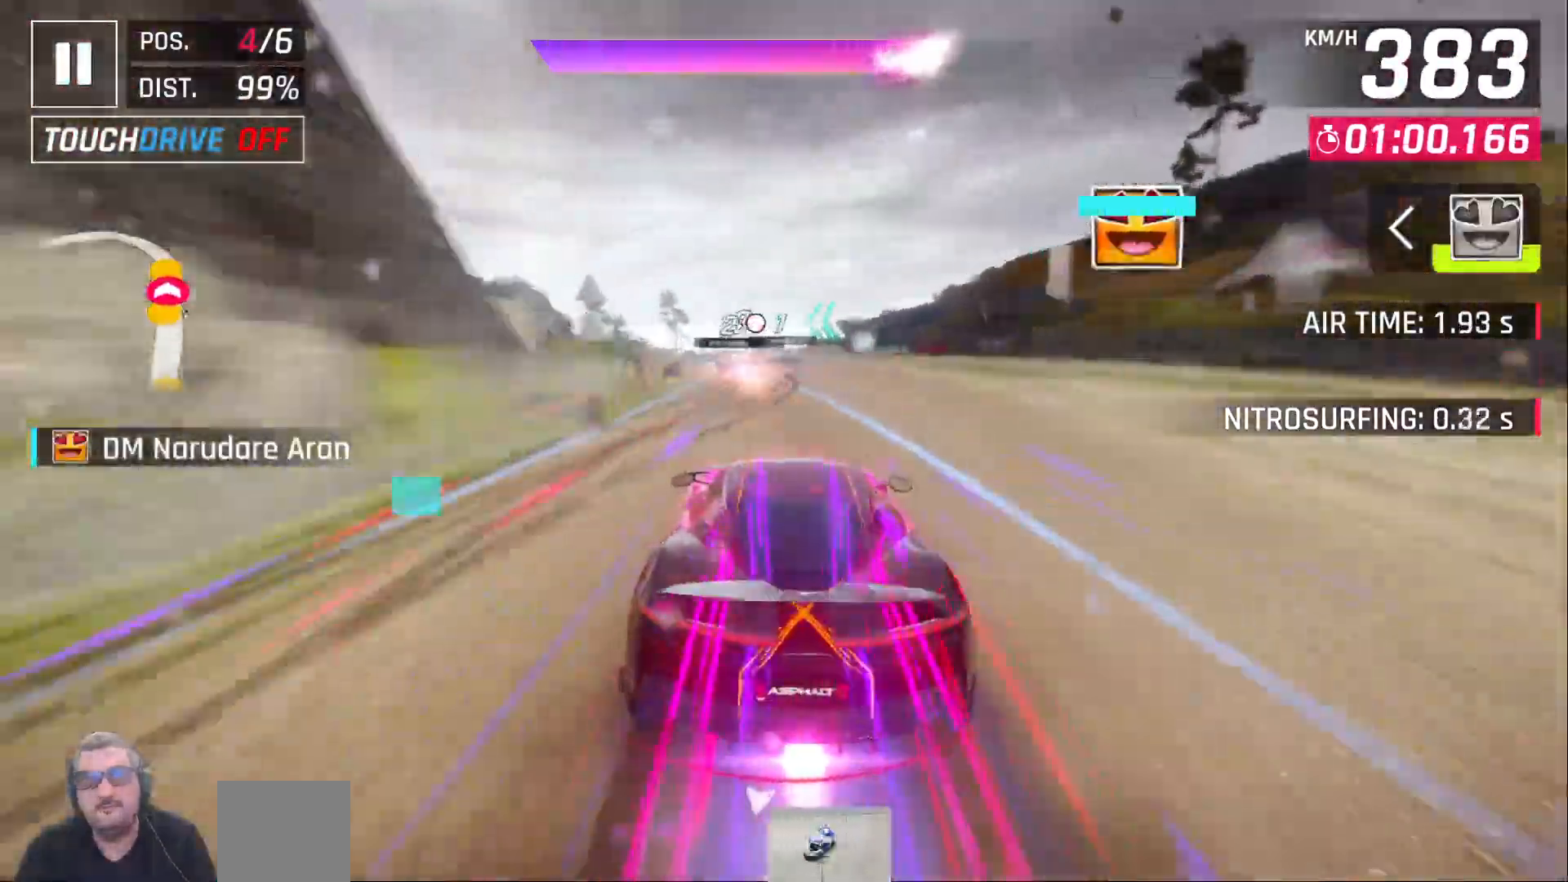
{"dt_ms": 500, "buttons": ["DPAD_LEFT"], "left_stick": "center", "right_stick": "center", "events": []}
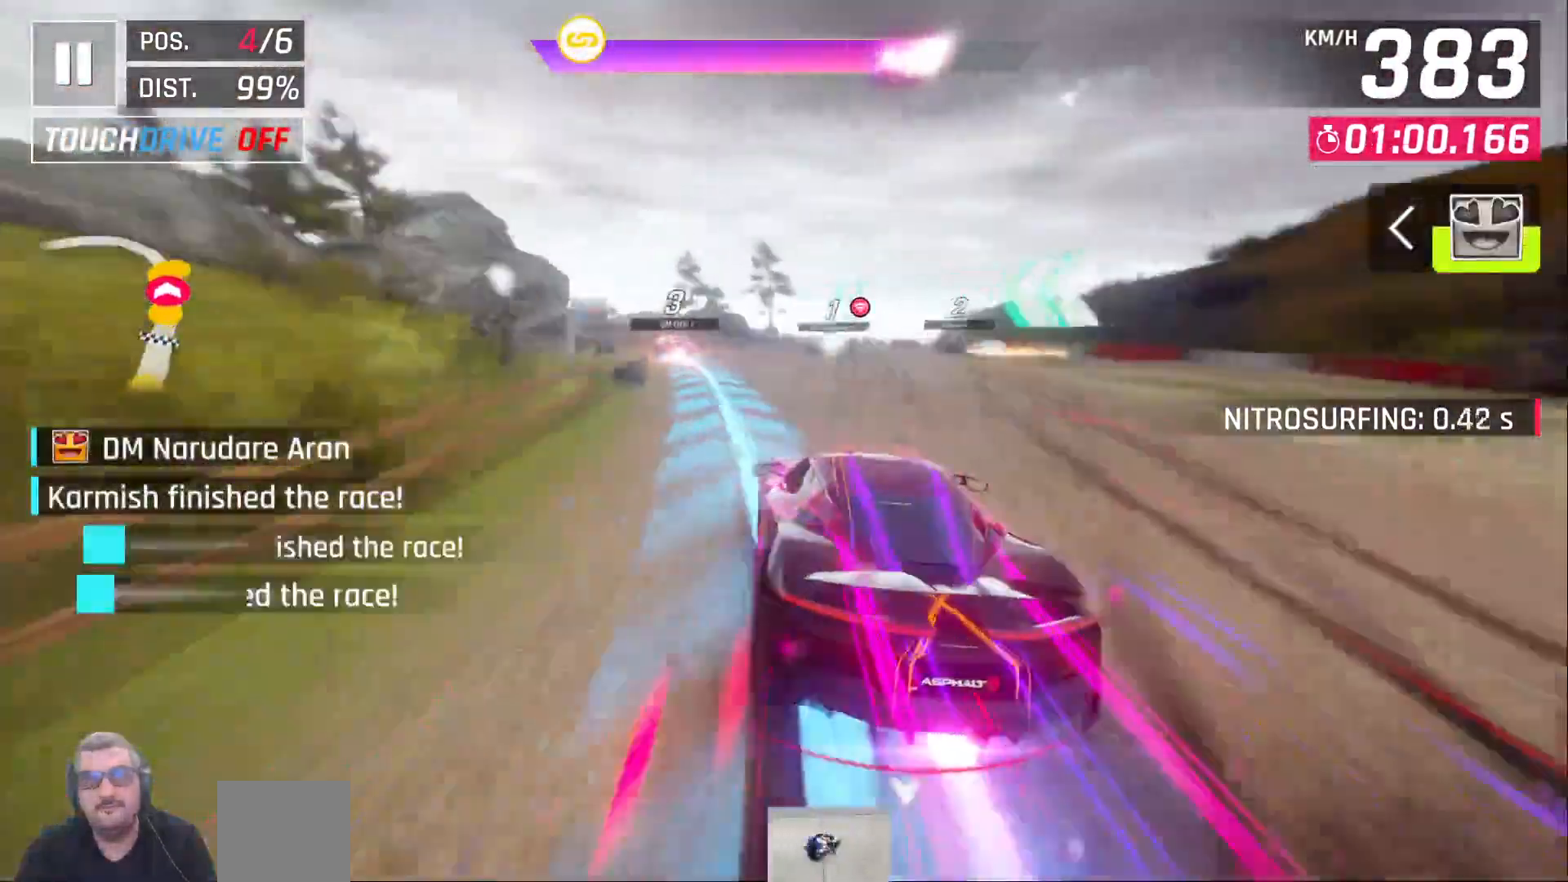
{"dt_ms": 1000, "buttons": [], "left_stick": "center", "right_stick": "center"}
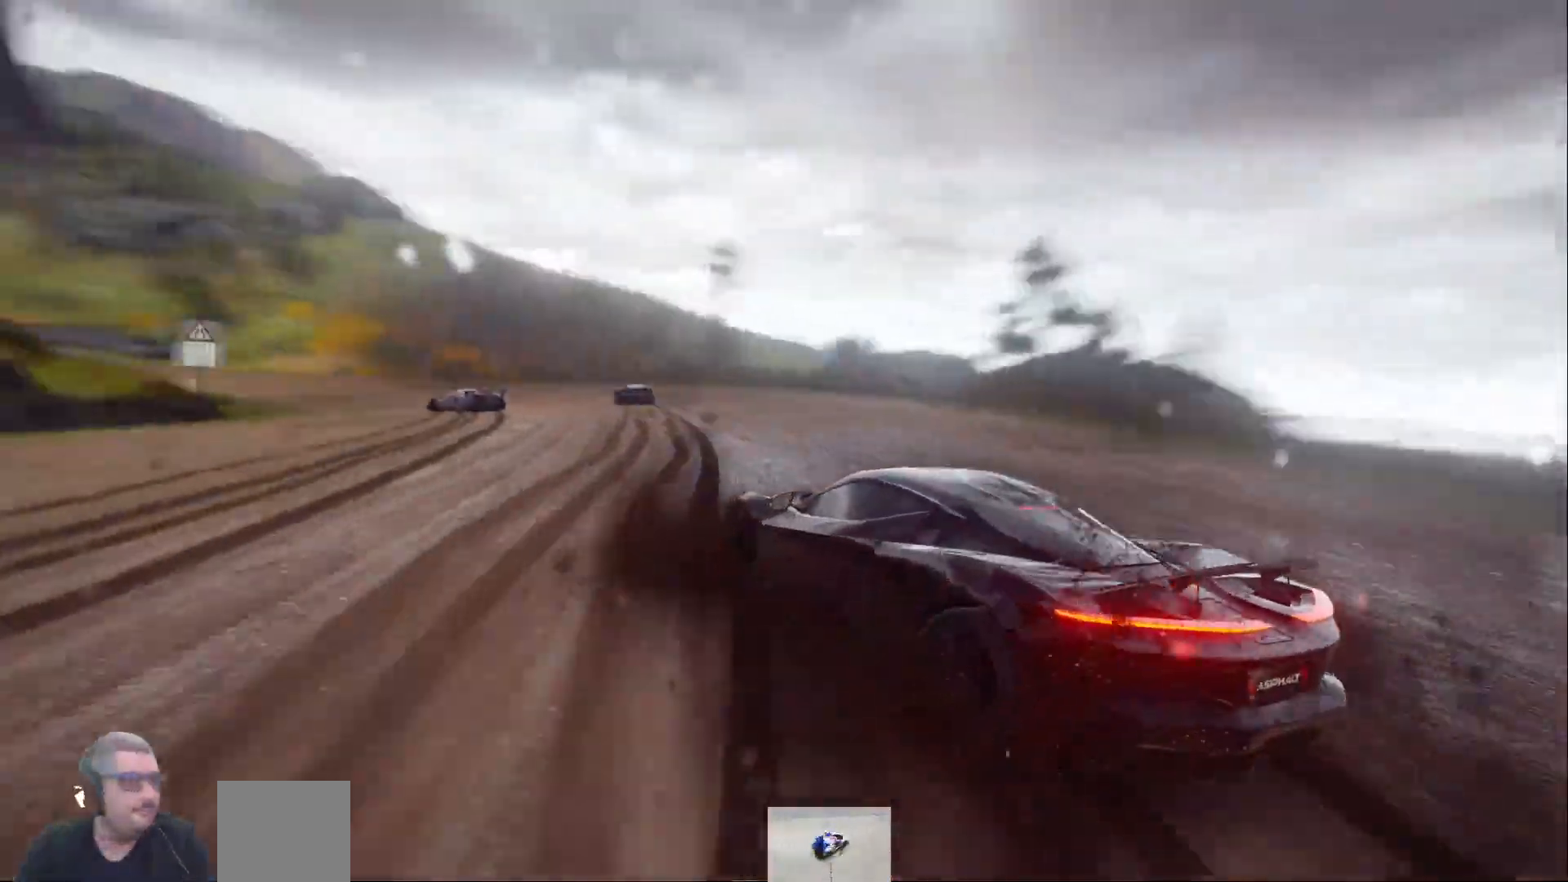
{"dt_ms": 500, "buttons": [], "left_stick": "center", "right_stick": "center", "events": []}
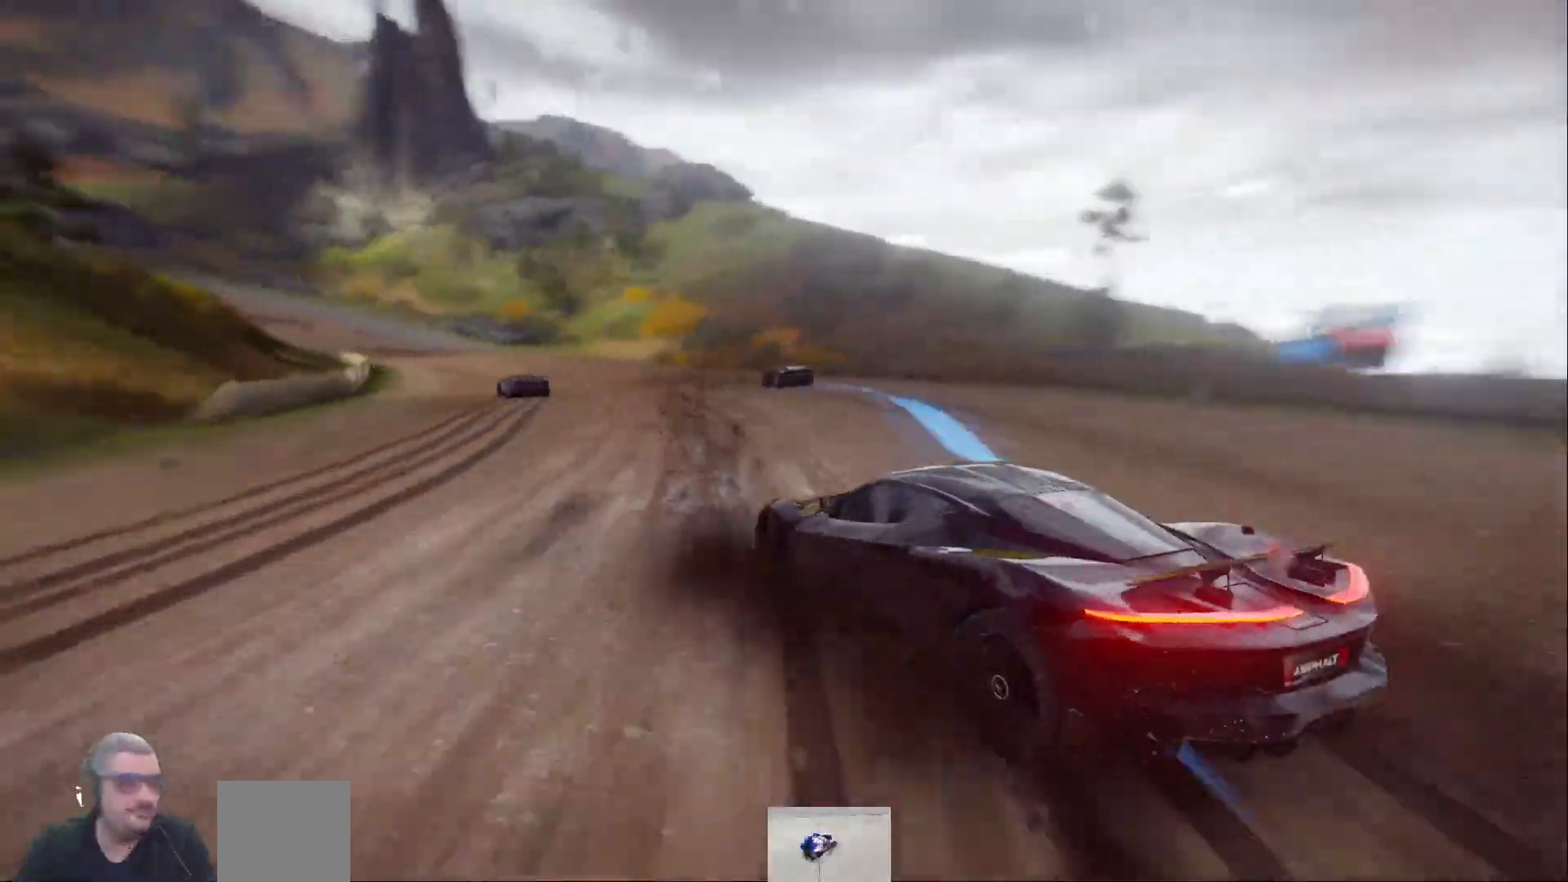
{"dt_ms": 500, "buttons": [], "left_stick": "center", "right_stick": "center", "events": []}
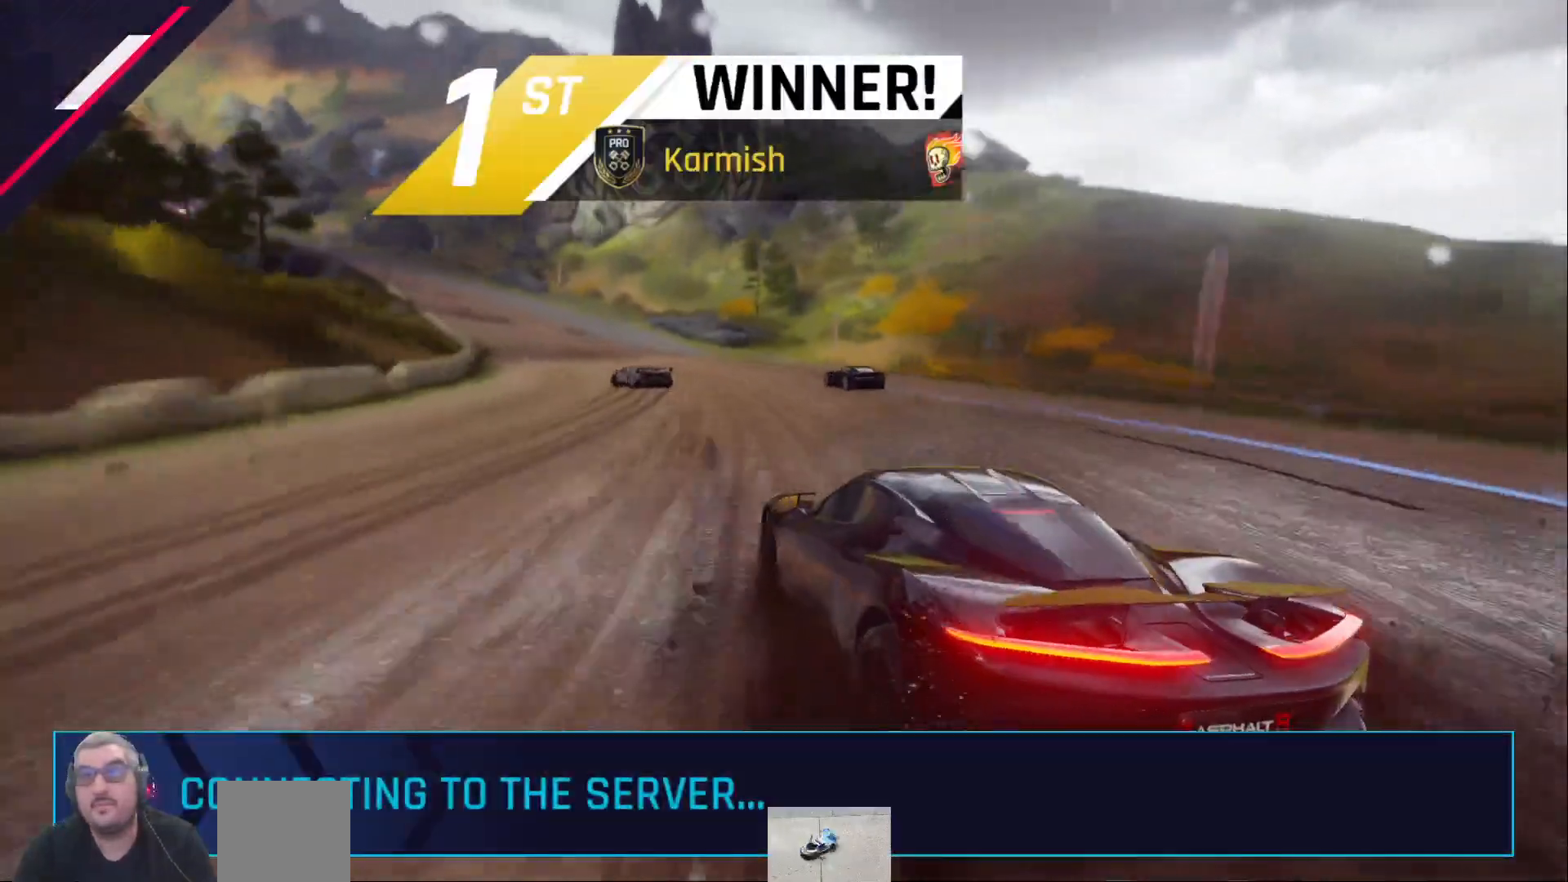
{"dt_ms": 500, "buttons": [], "left_stick": "center", "right_stick": "center", "events": []}
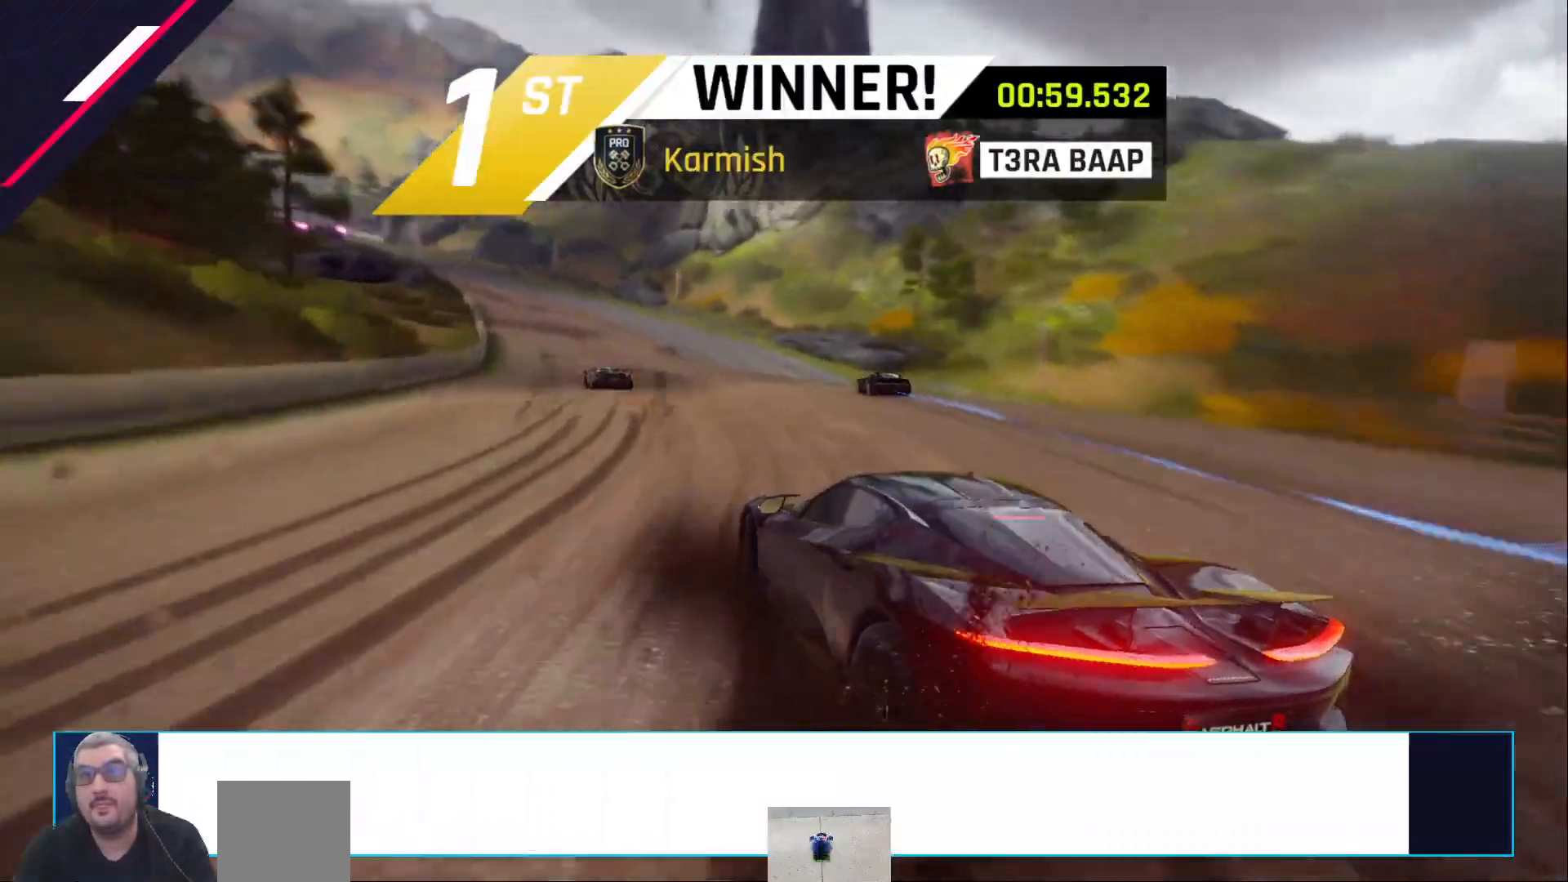
{"dt_ms": 500, "buttons": [], "left_stick": "center", "right_stick": "center", "events": []}
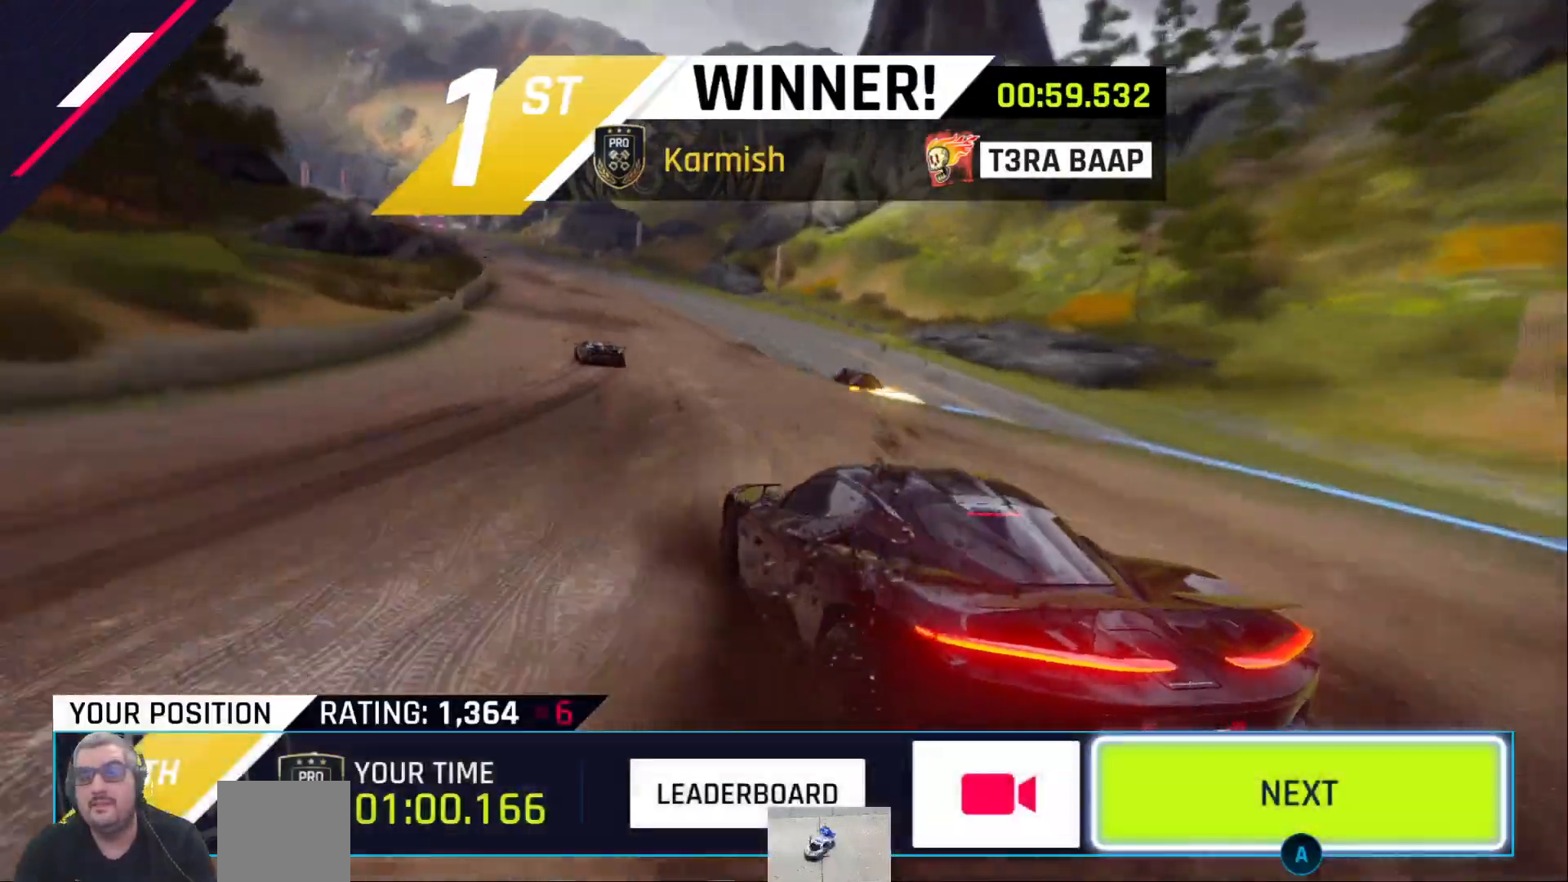
{"dt_ms": 500, "buttons": [], "left_stick": "center", "right_stick": "center", "events": [[283, "A", "down"], [367, "A", "up"]]}
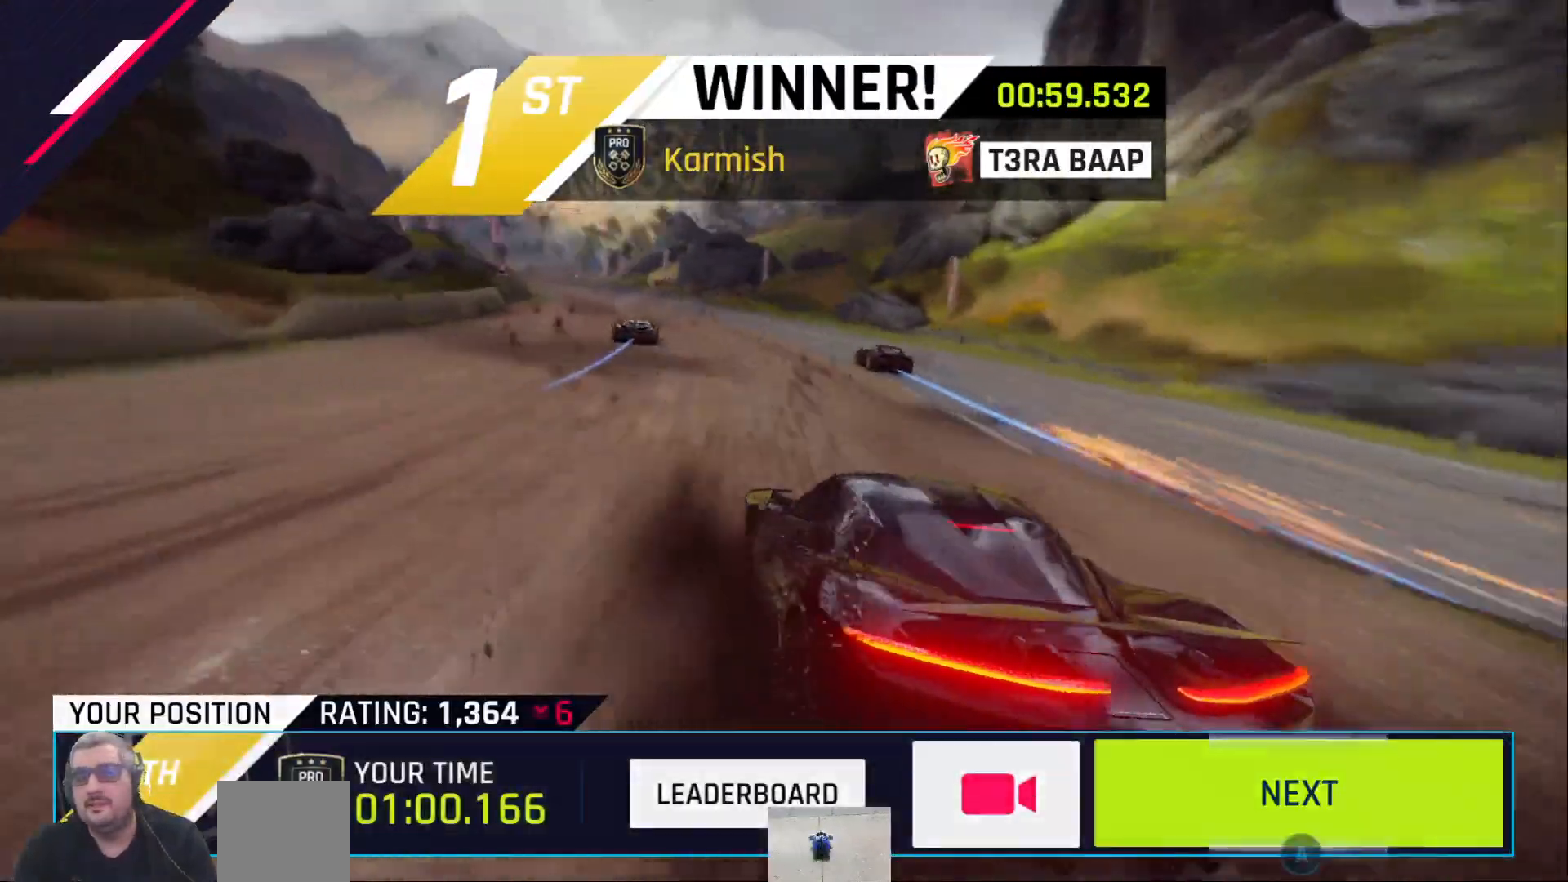
{"dt_ms": 500, "buttons": [], "left_stick": "center", "right_stick": "center", "events": []}
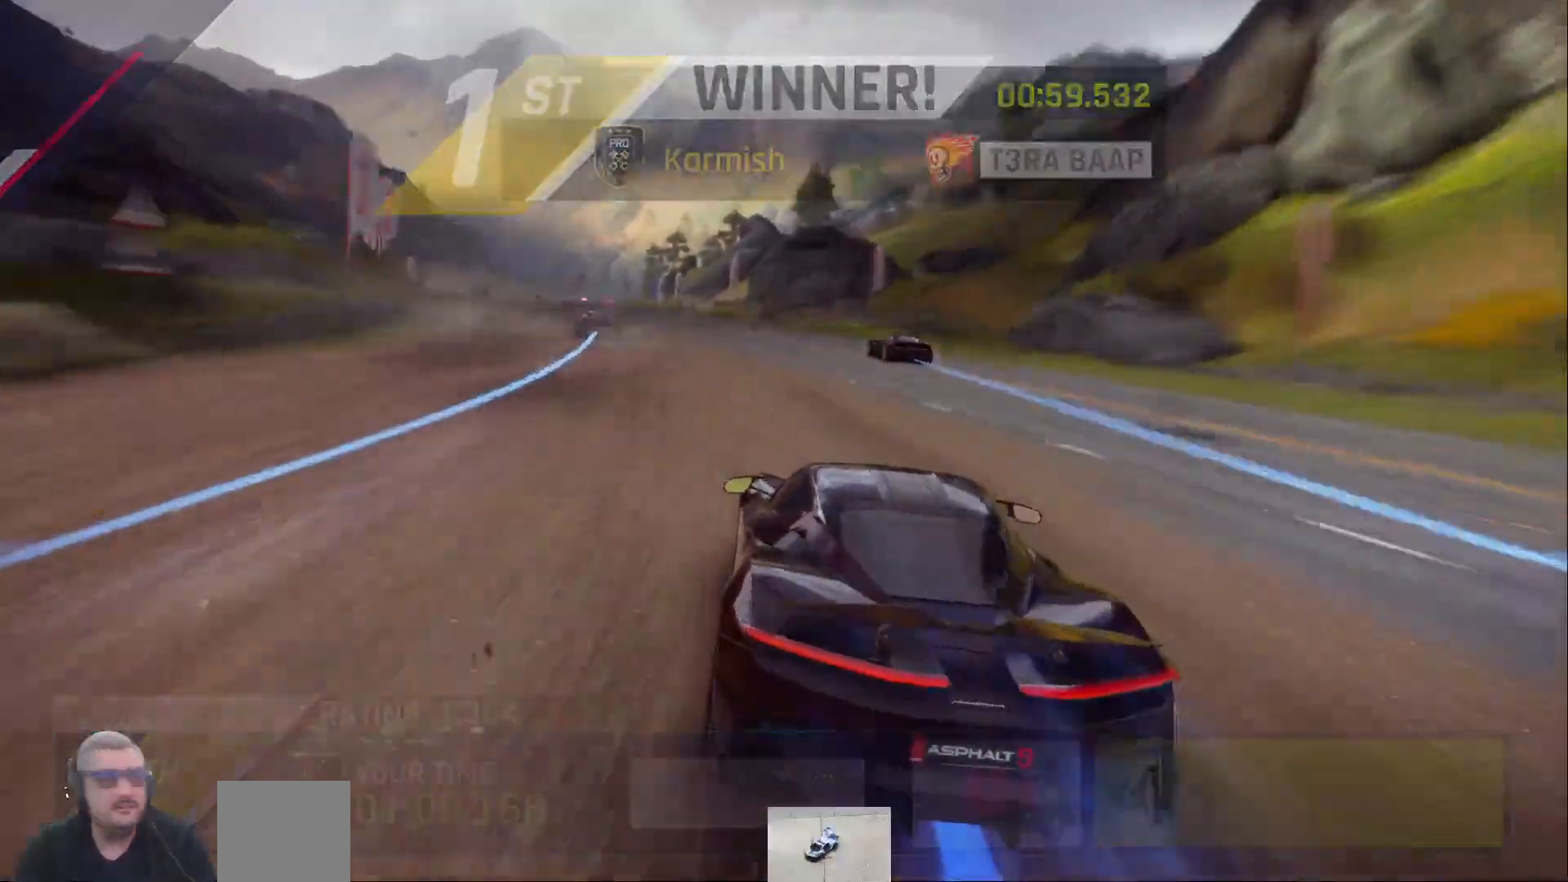
{"dt_ms": 500, "buttons": [], "left_stick": "center", "right_stick": "center", "events": []}
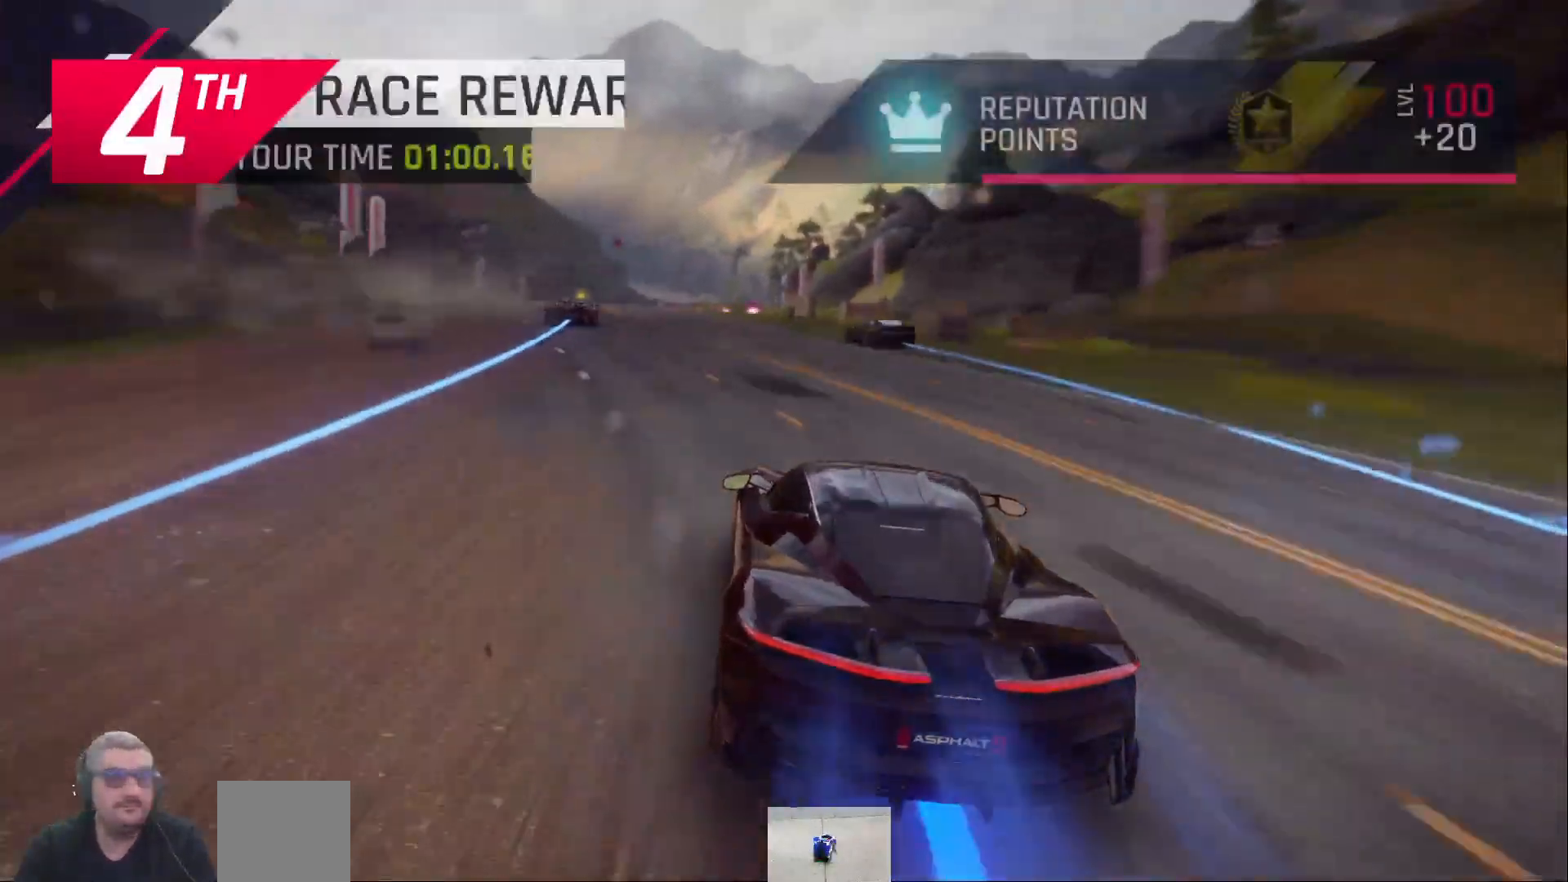
{"dt_ms": 500, "buttons": [], "left_stick": "center", "right_stick": "center", "events": []}
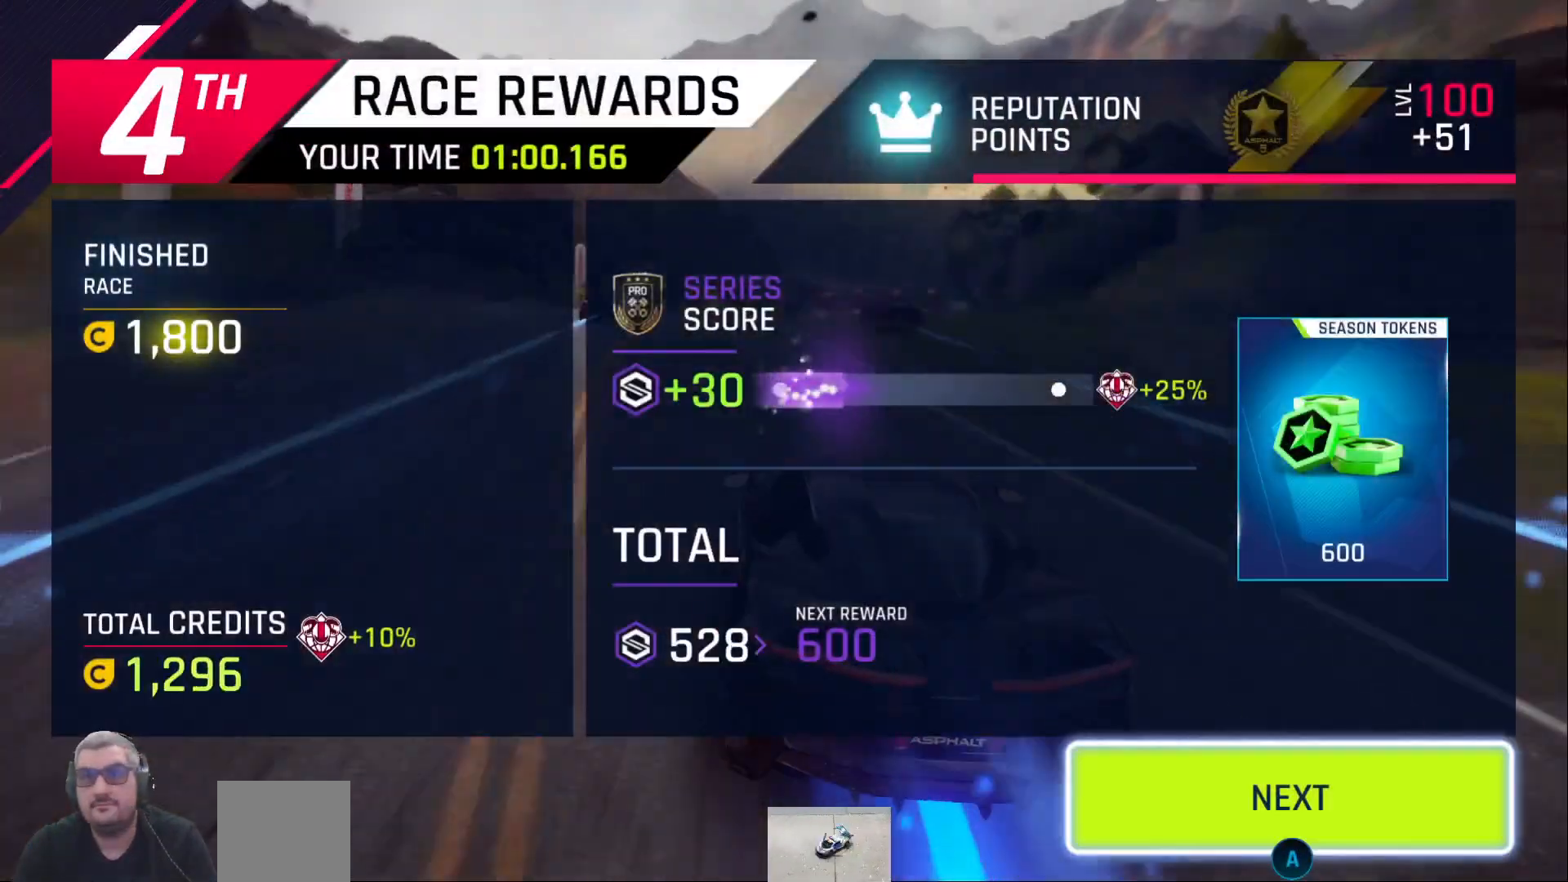
{"dt_ms": 500, "buttons": ["A"], "left_stick": "center", "right_stick": "center", "events": [[433, "A", "down"]]}
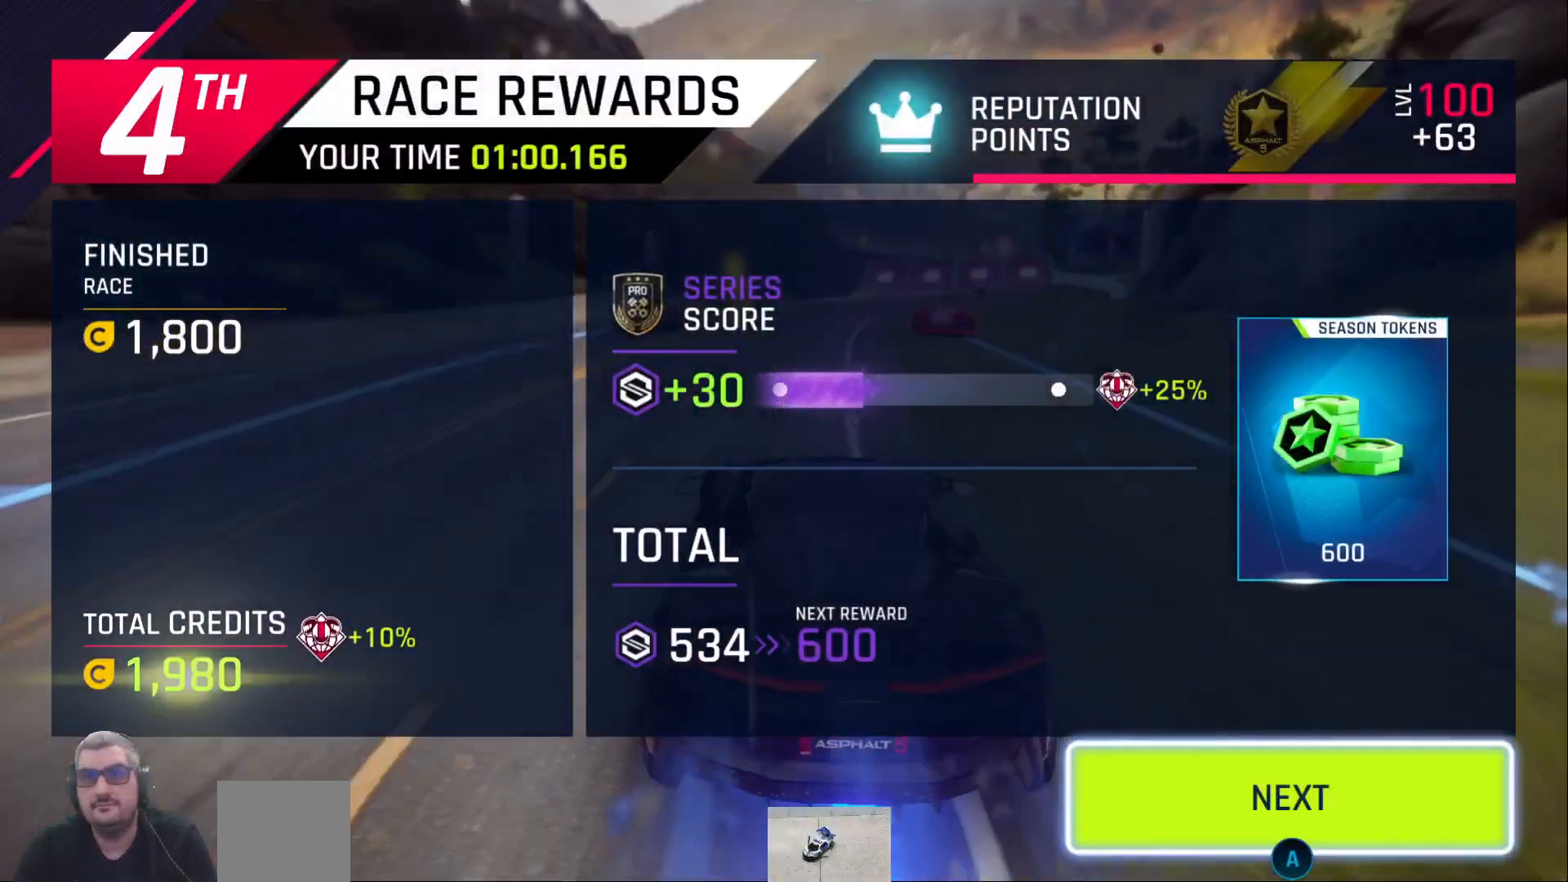
{"dt_ms": 500, "buttons": [], "left_stick": "center", "right_stick": "center", "events": [[50, "A", "up"]]}
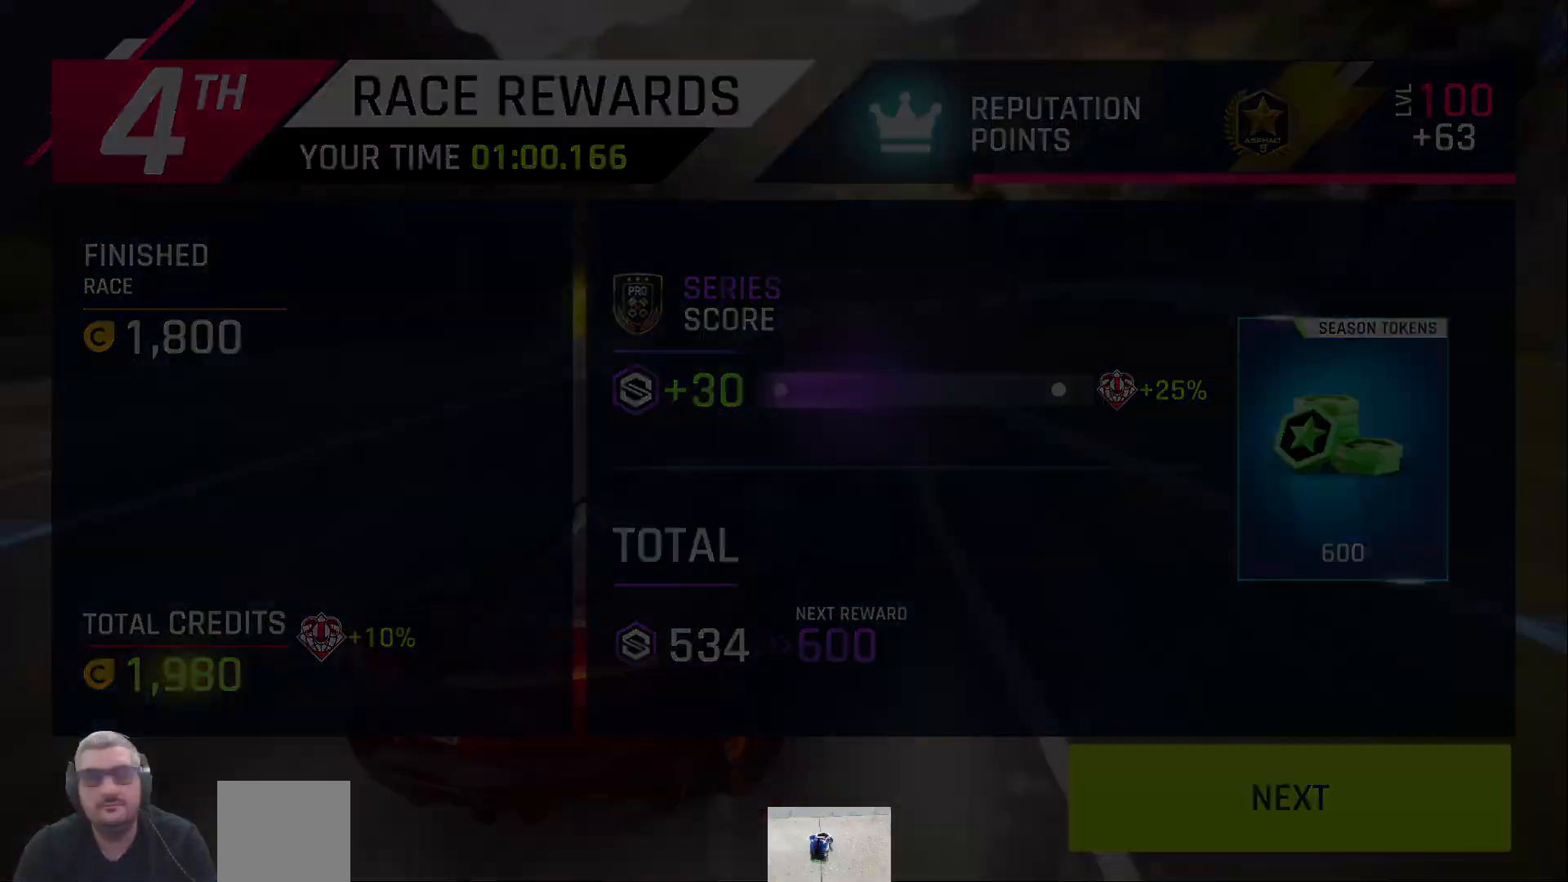
{"dt_ms": 500, "buttons": [], "left_stick": "center", "right_stick": "center", "events": []}
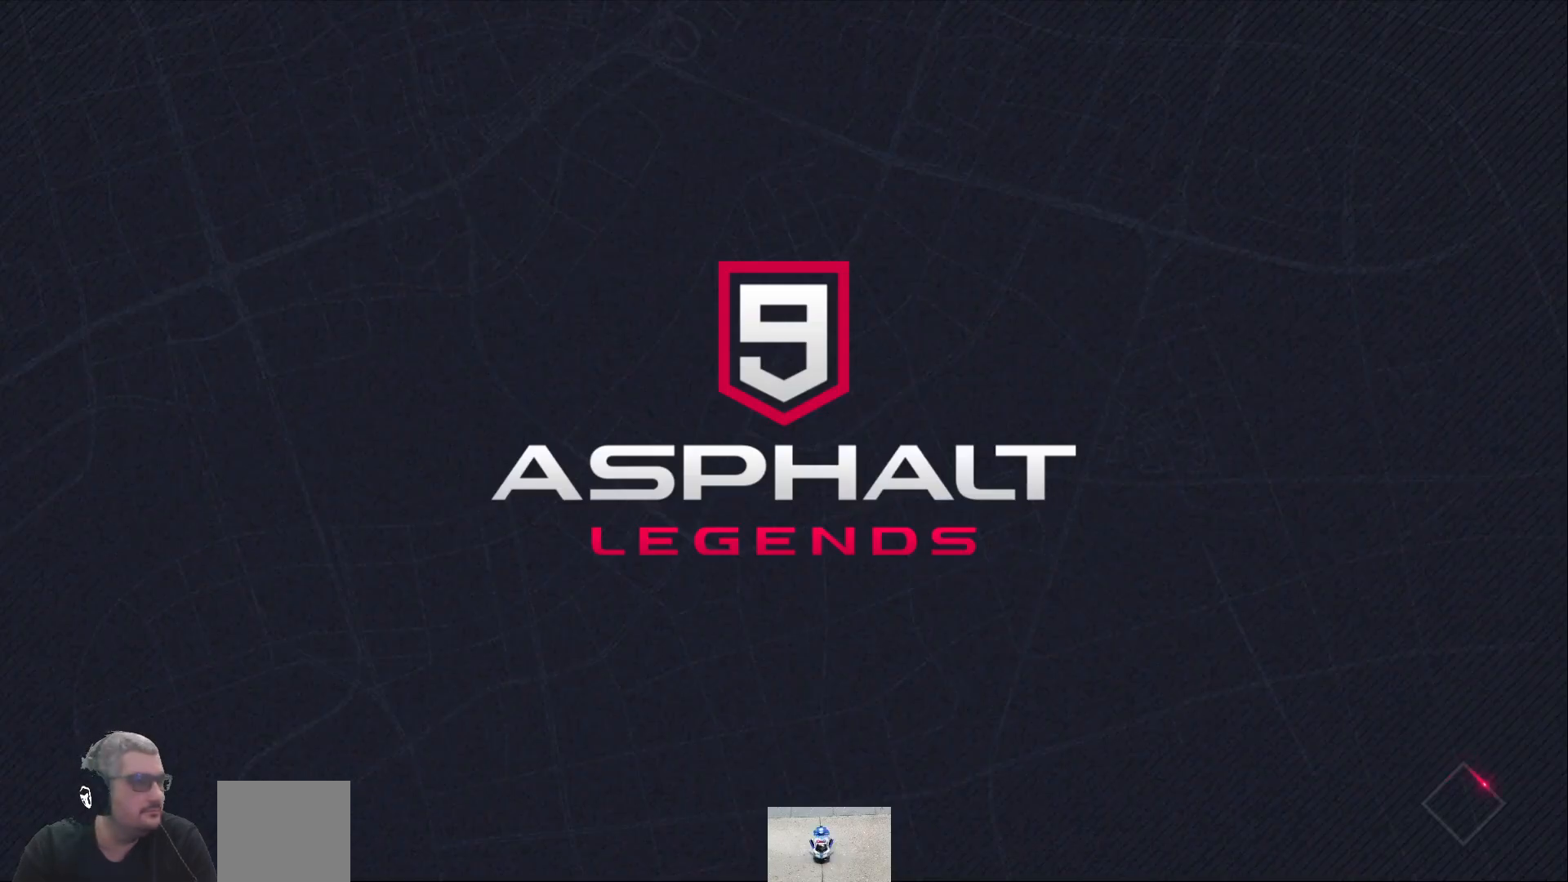
{"dt_ms": 500, "buttons": [], "left_stick": "center", "right_stick": "center", "events": []}
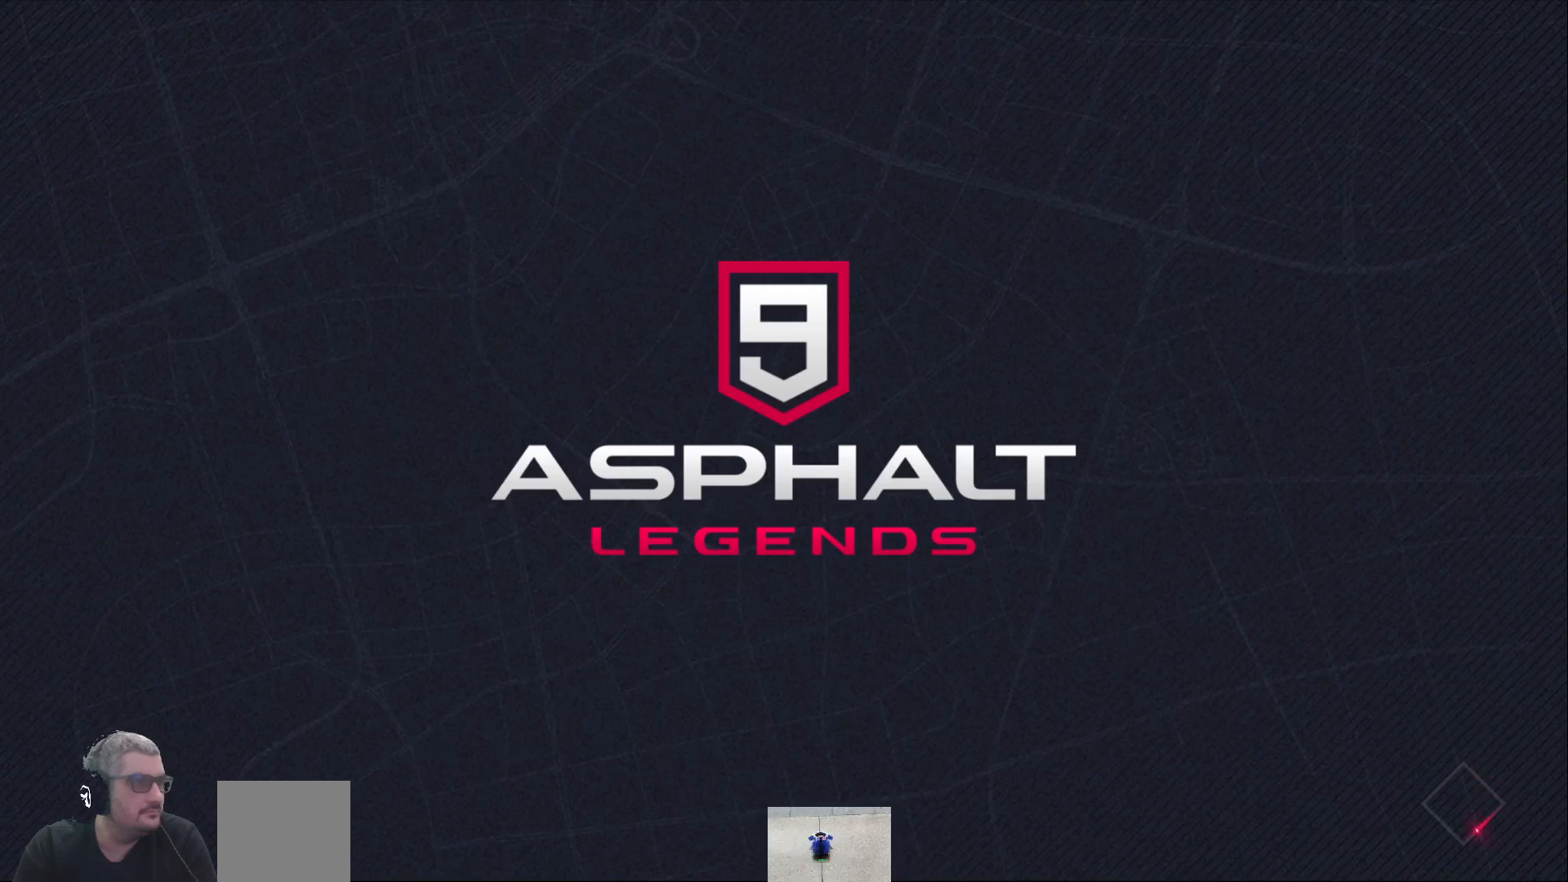
{"dt_ms": 500, "buttons": [], "left_stick": "center", "right_stick": "center", "events": []}
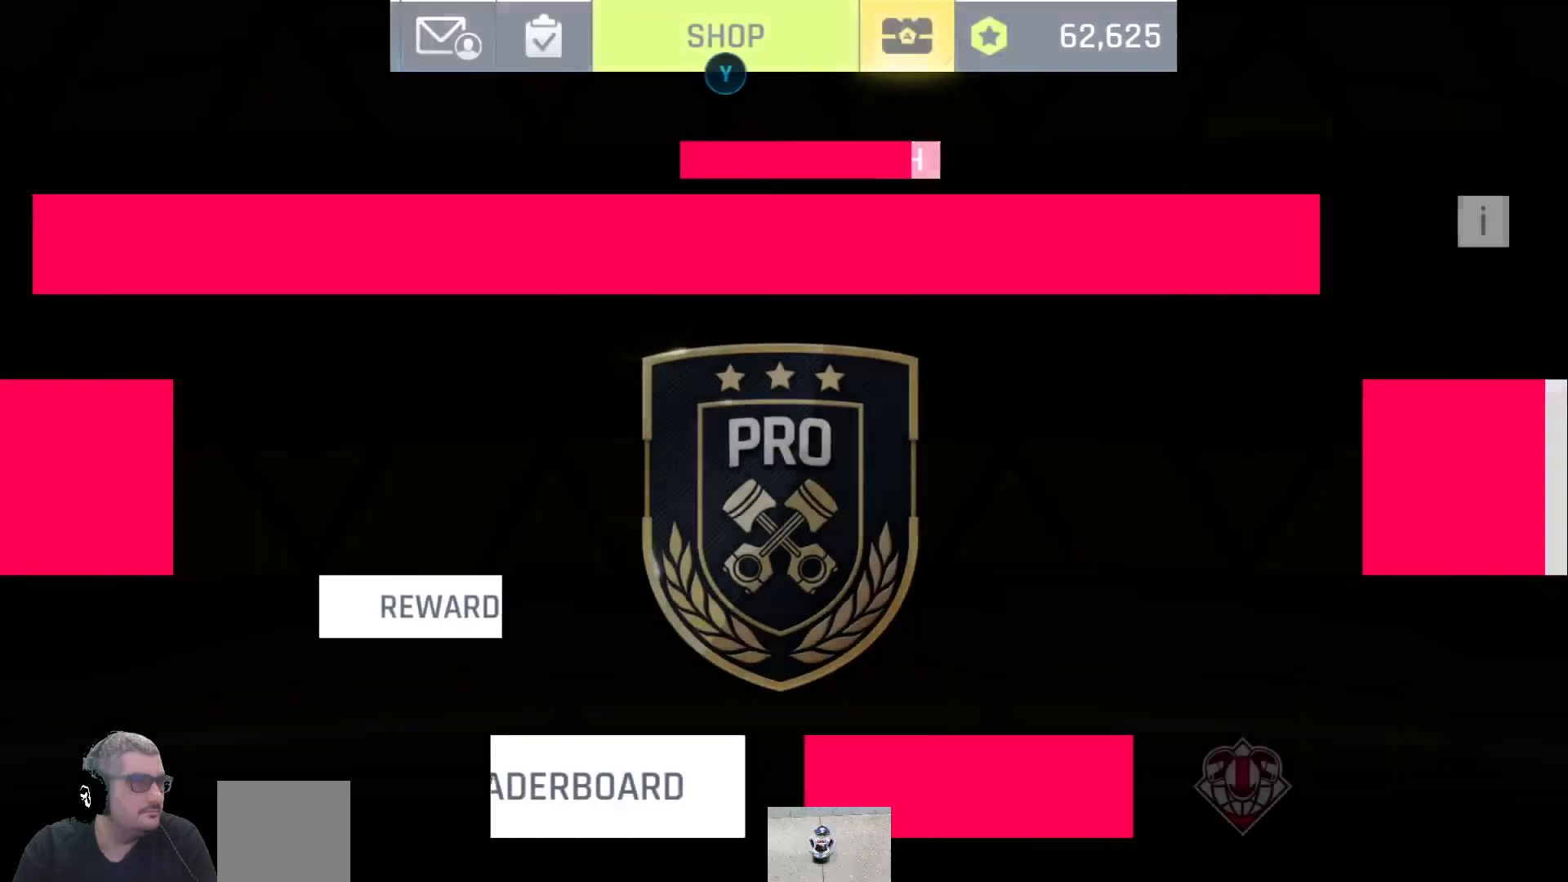
{"dt_ms": 500, "buttons": [], "left_stick": "center", "right_stick": "center", "events": []}
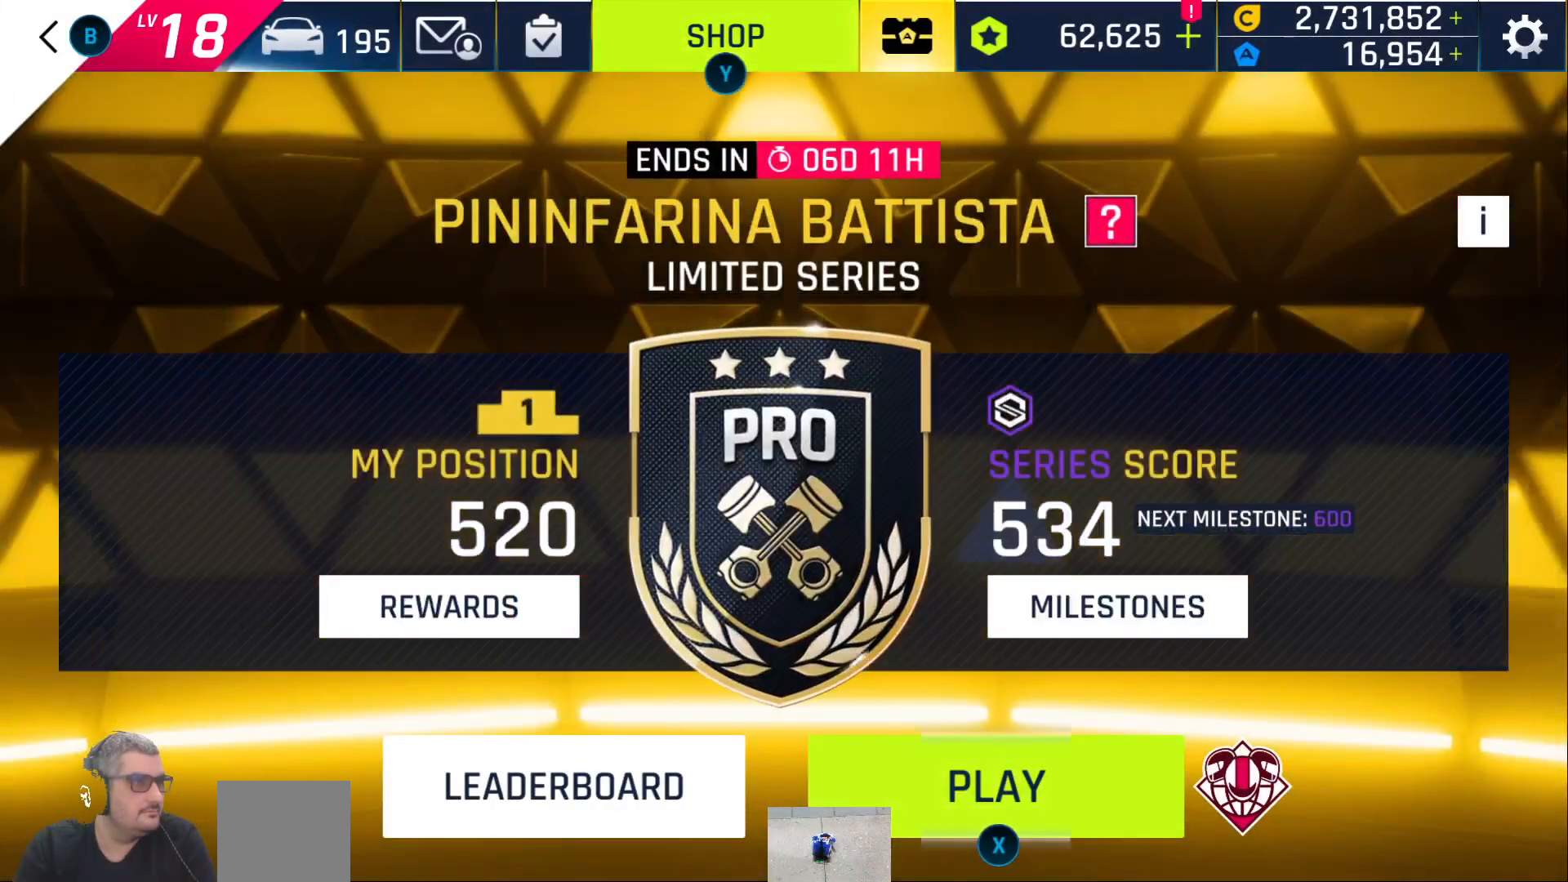
{"dt_ms": 500, "buttons": [], "left_stick": "center", "right_stick": "center", "events": []}
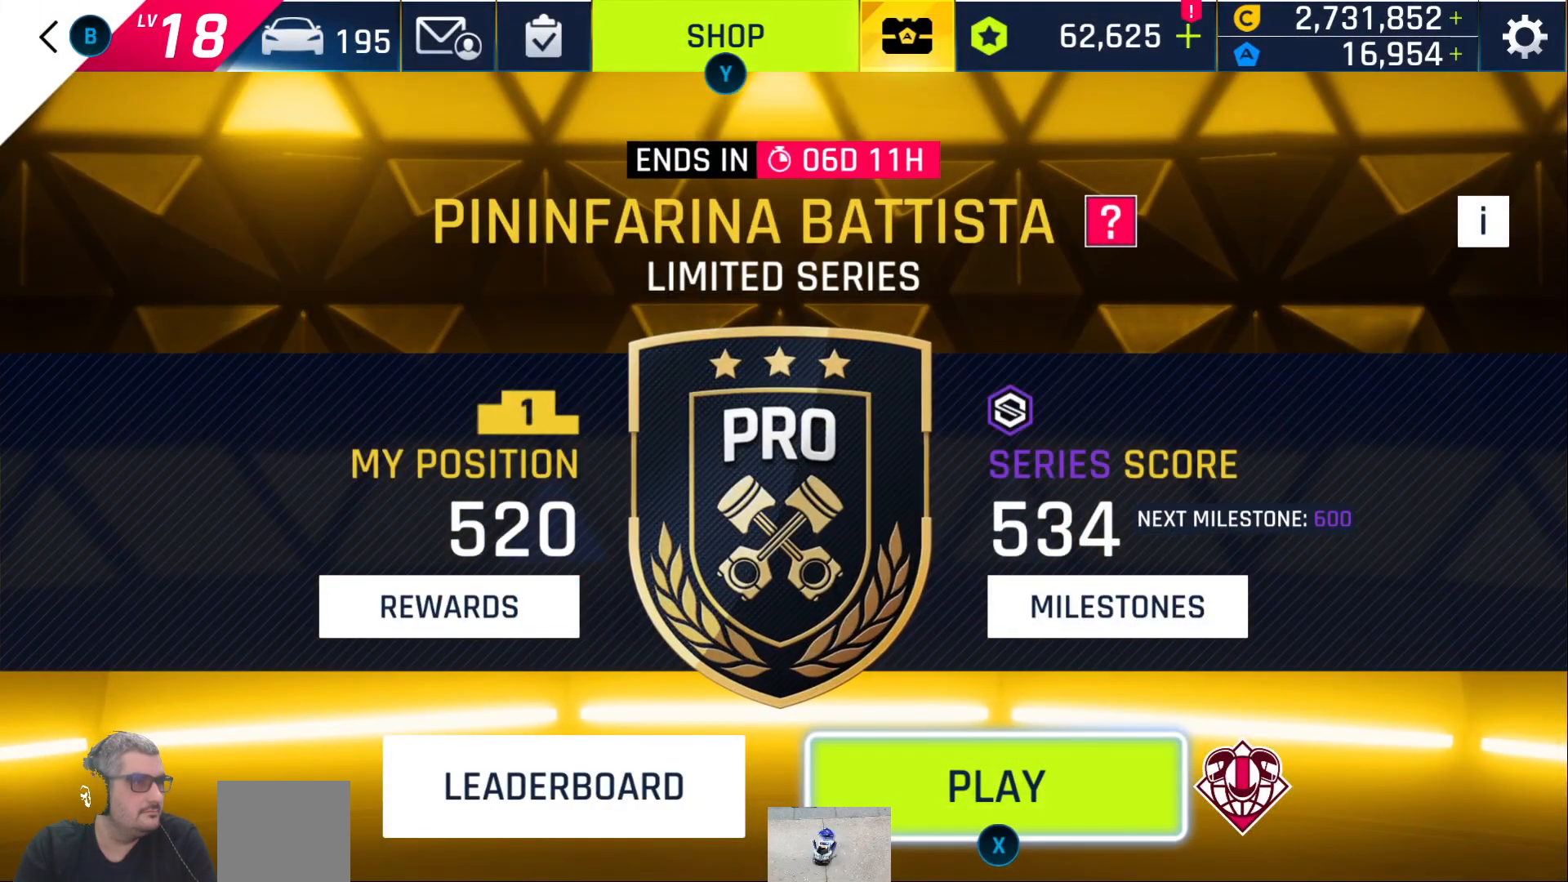
{"dt_ms": 500, "buttons": [], "left_stick": "center", "right_stick": "center", "events": [[117, "A", "down"], [183, "A", "up"]]}
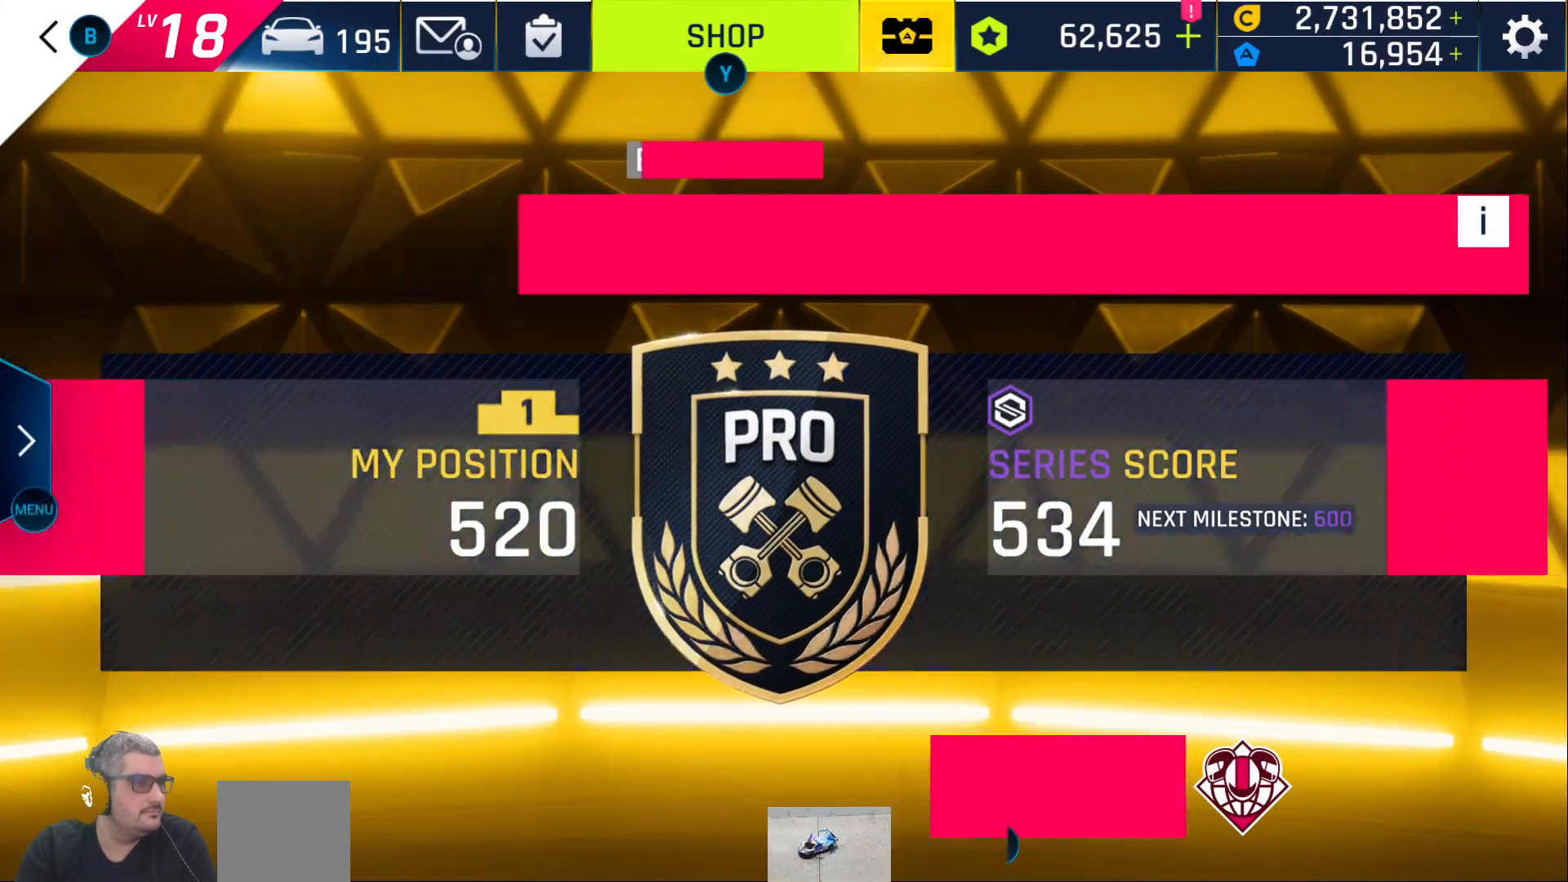
{"dt_ms": 500, "buttons": [], "left_stick": "center", "right_stick": "center", "events": []}
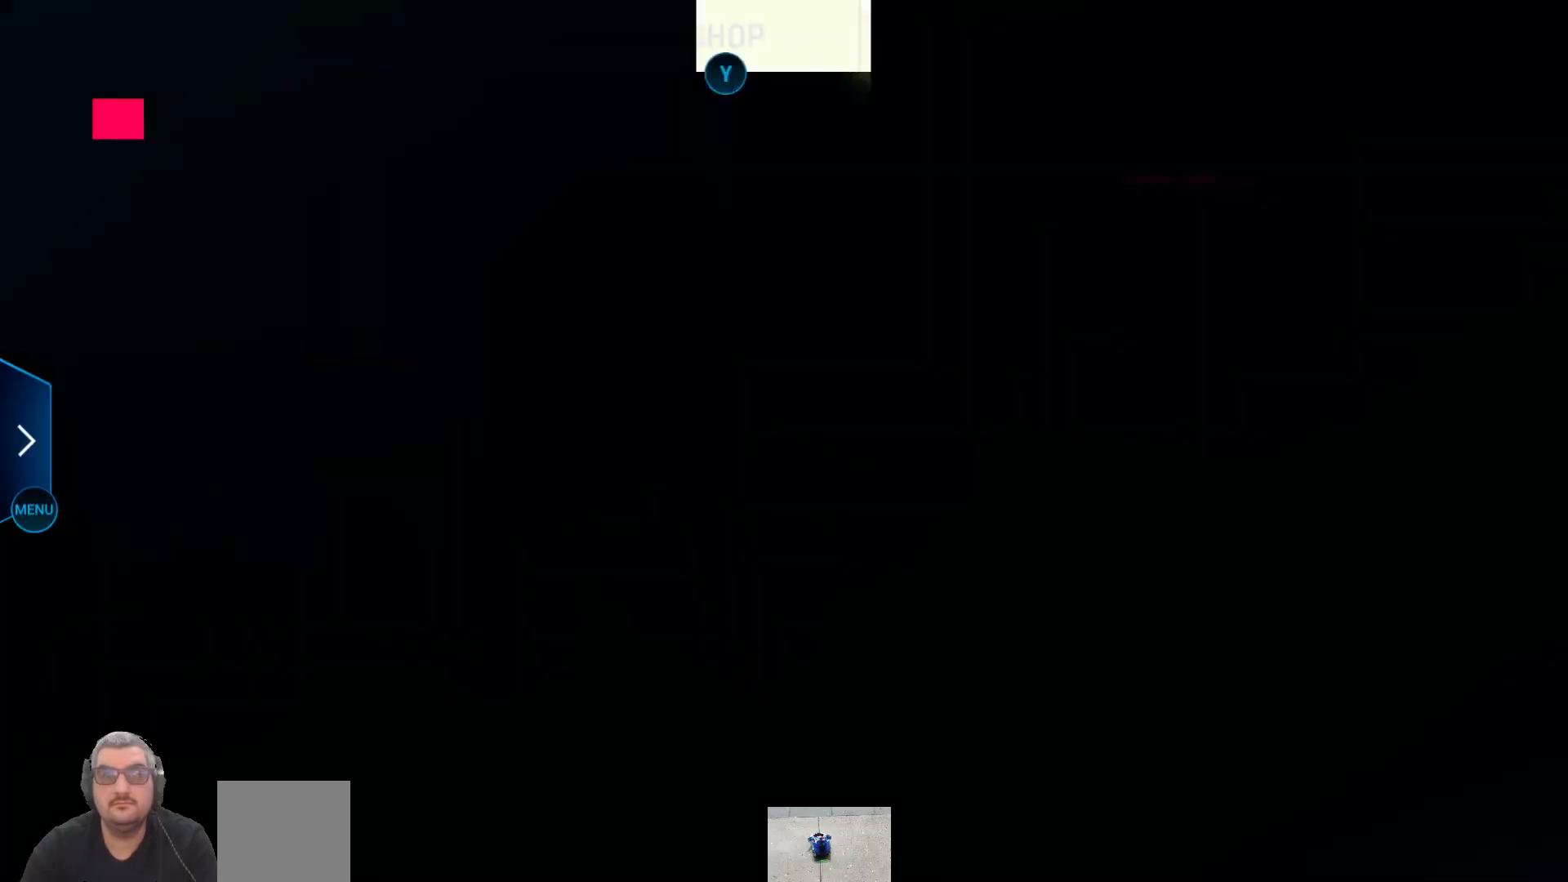
{"dt_ms": 500, "buttons": [], "left_stick": "center", "right_stick": "center", "events": []}
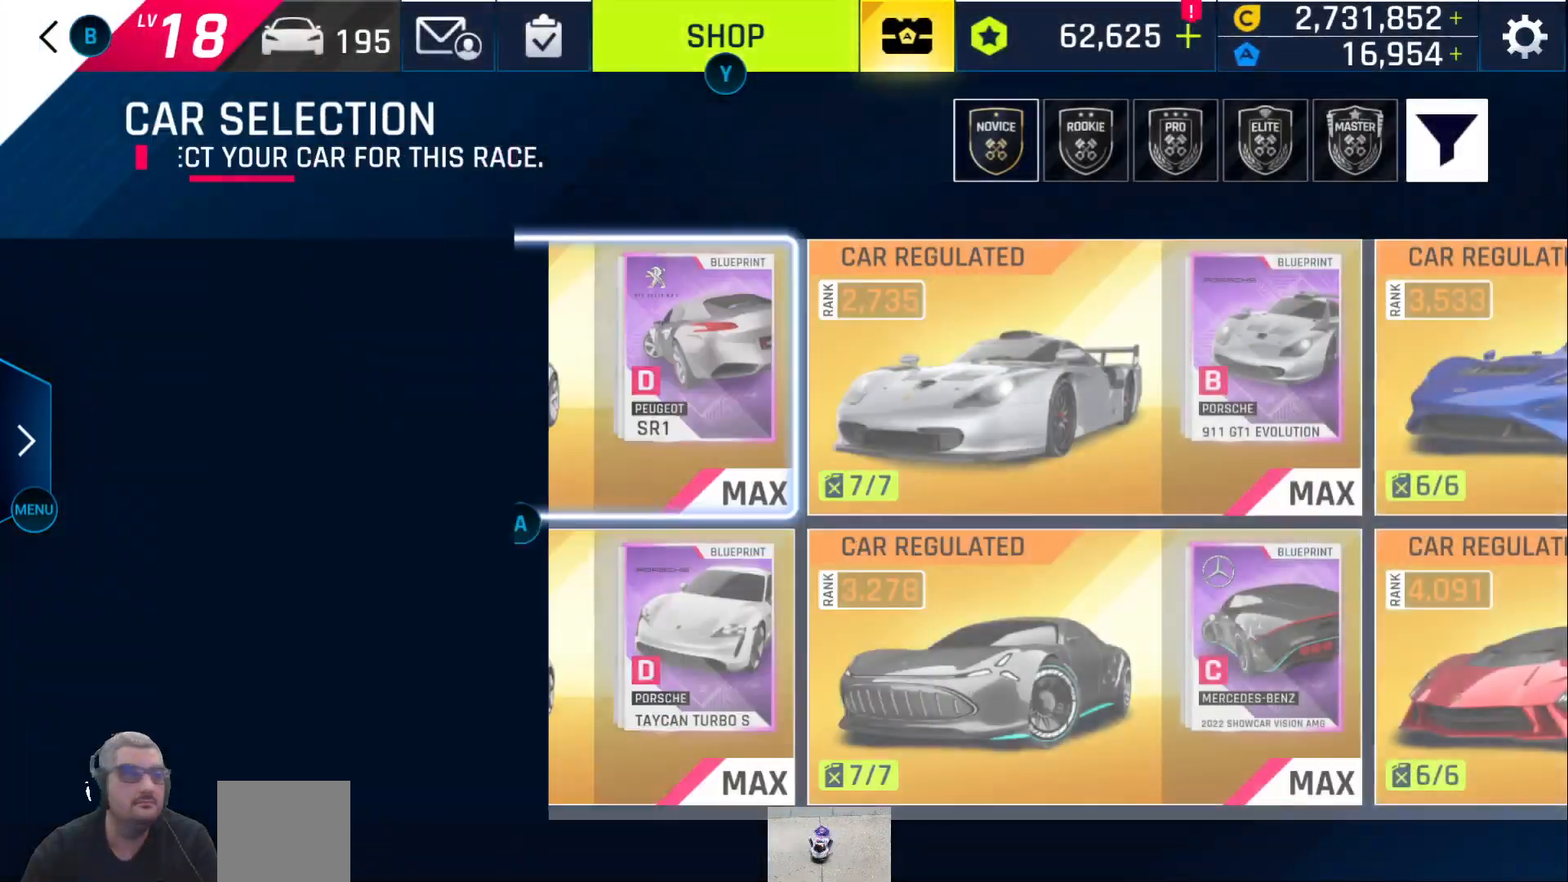
{"dt_ms": 500, "buttons": [], "left_stick": "center", "right_stick": "center", "events": []}
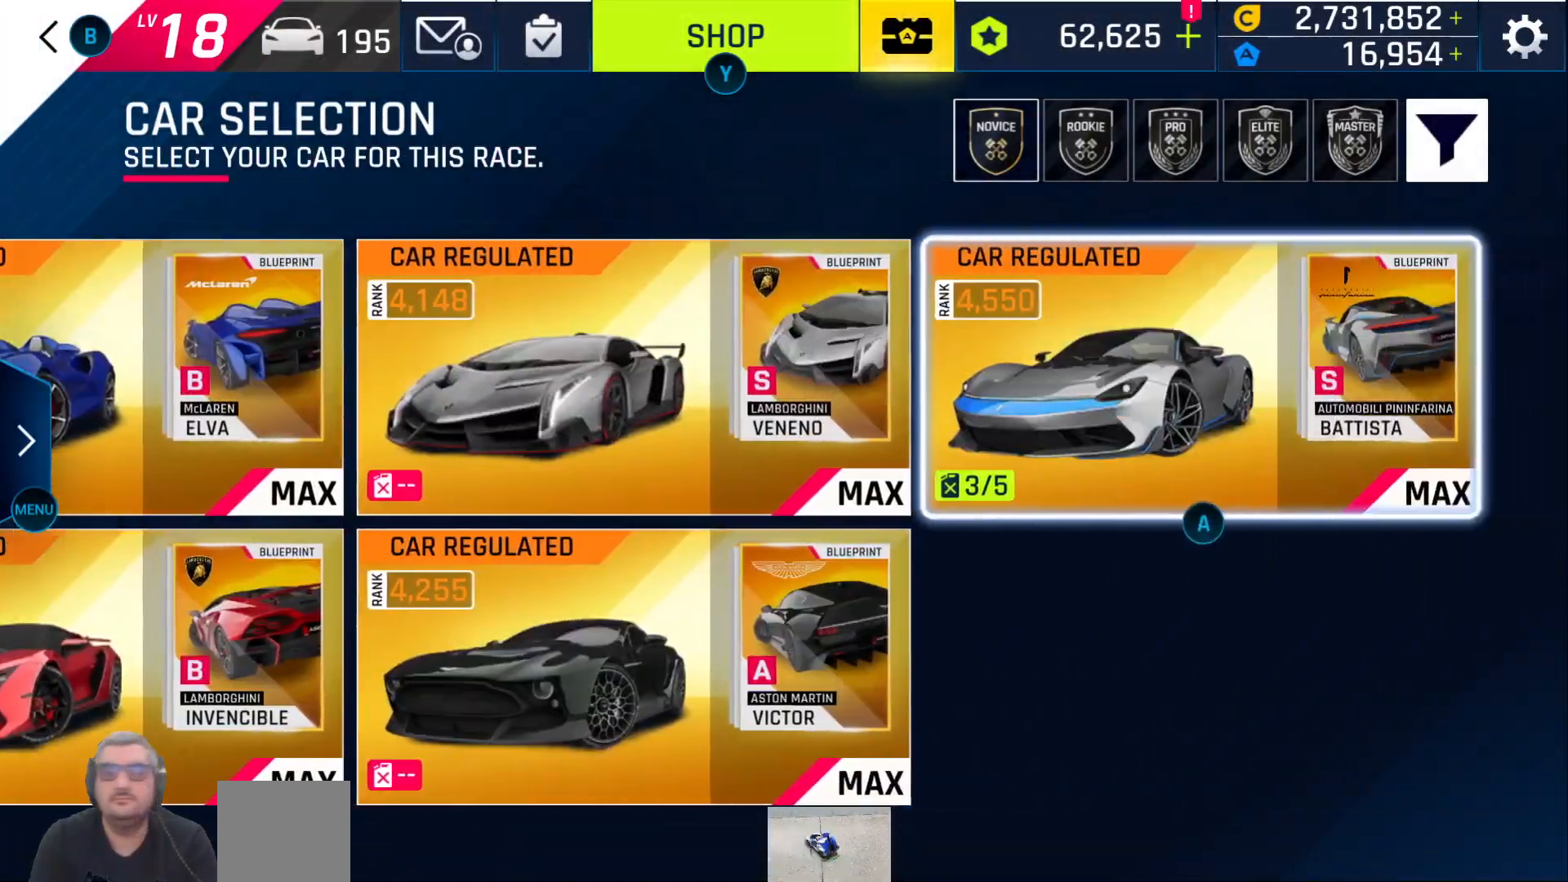
{"dt_ms": 500, "buttons": [], "left_stick": "center", "right_stick": "center", "events": []}
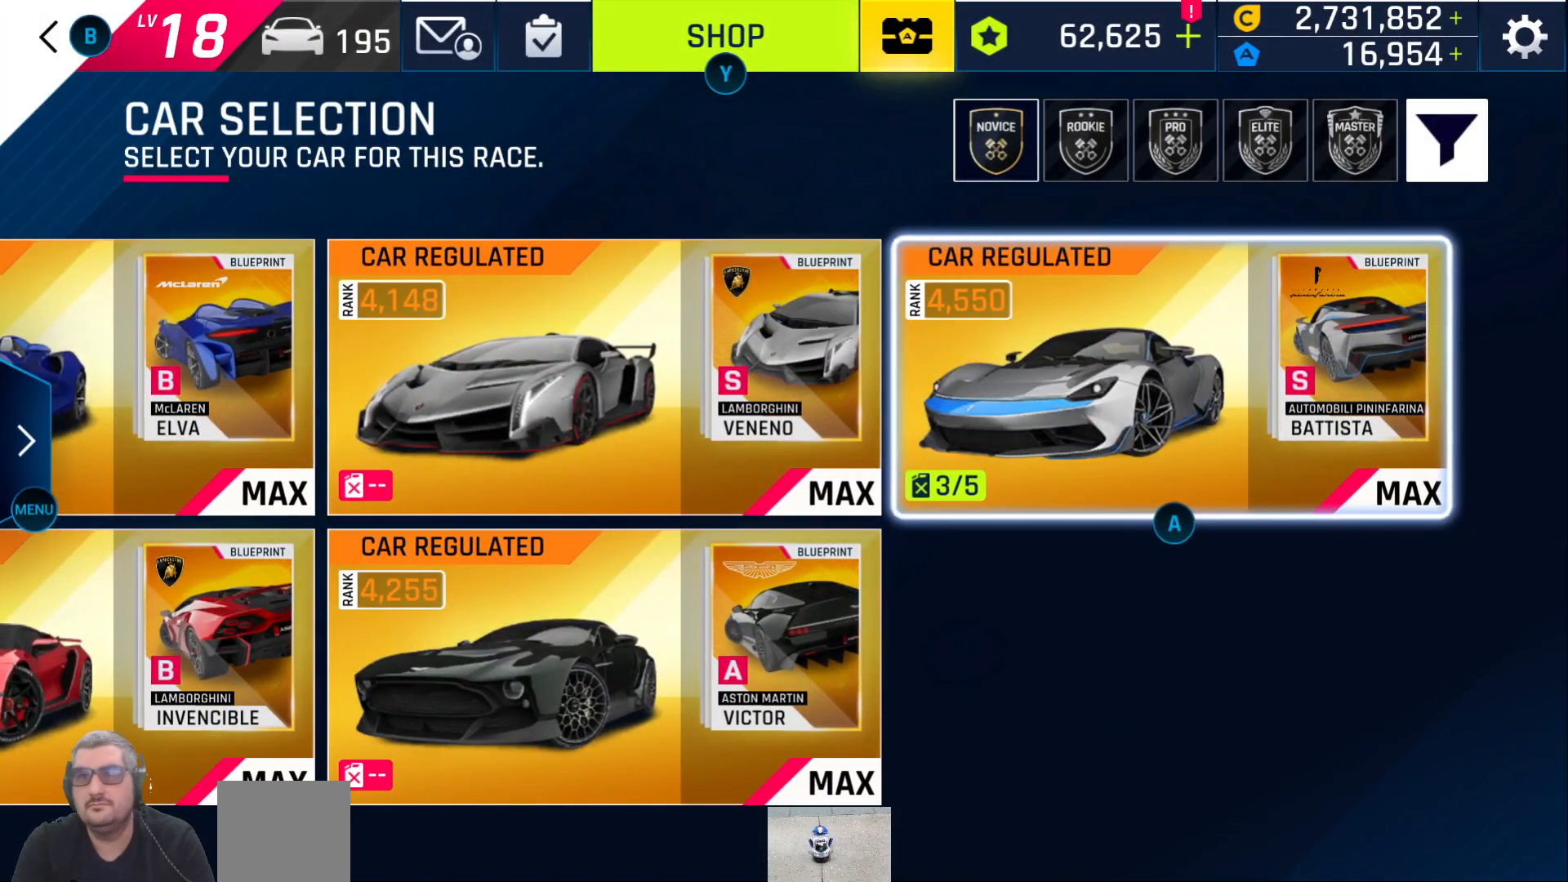
{"dt_ms": 500, "buttons": [], "left_stick": "center", "right_stick": "center", "events": [[33, "A", "down"], [100, "A", "up"]]}
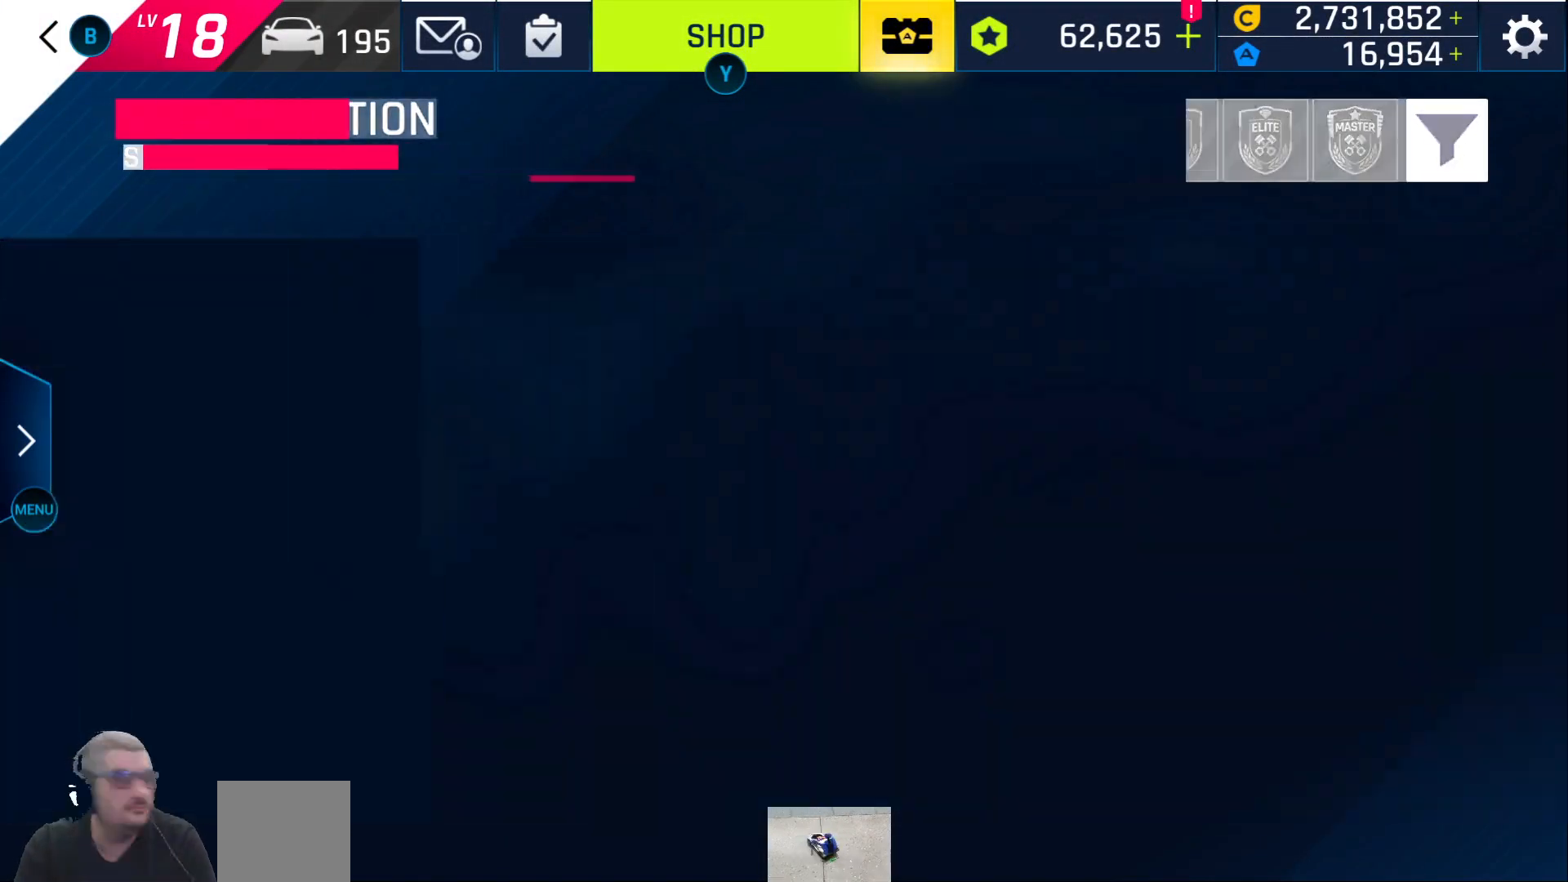
{"dt_ms": 500, "buttons": [], "left_stick": "center", "right_stick": "center", "events": []}
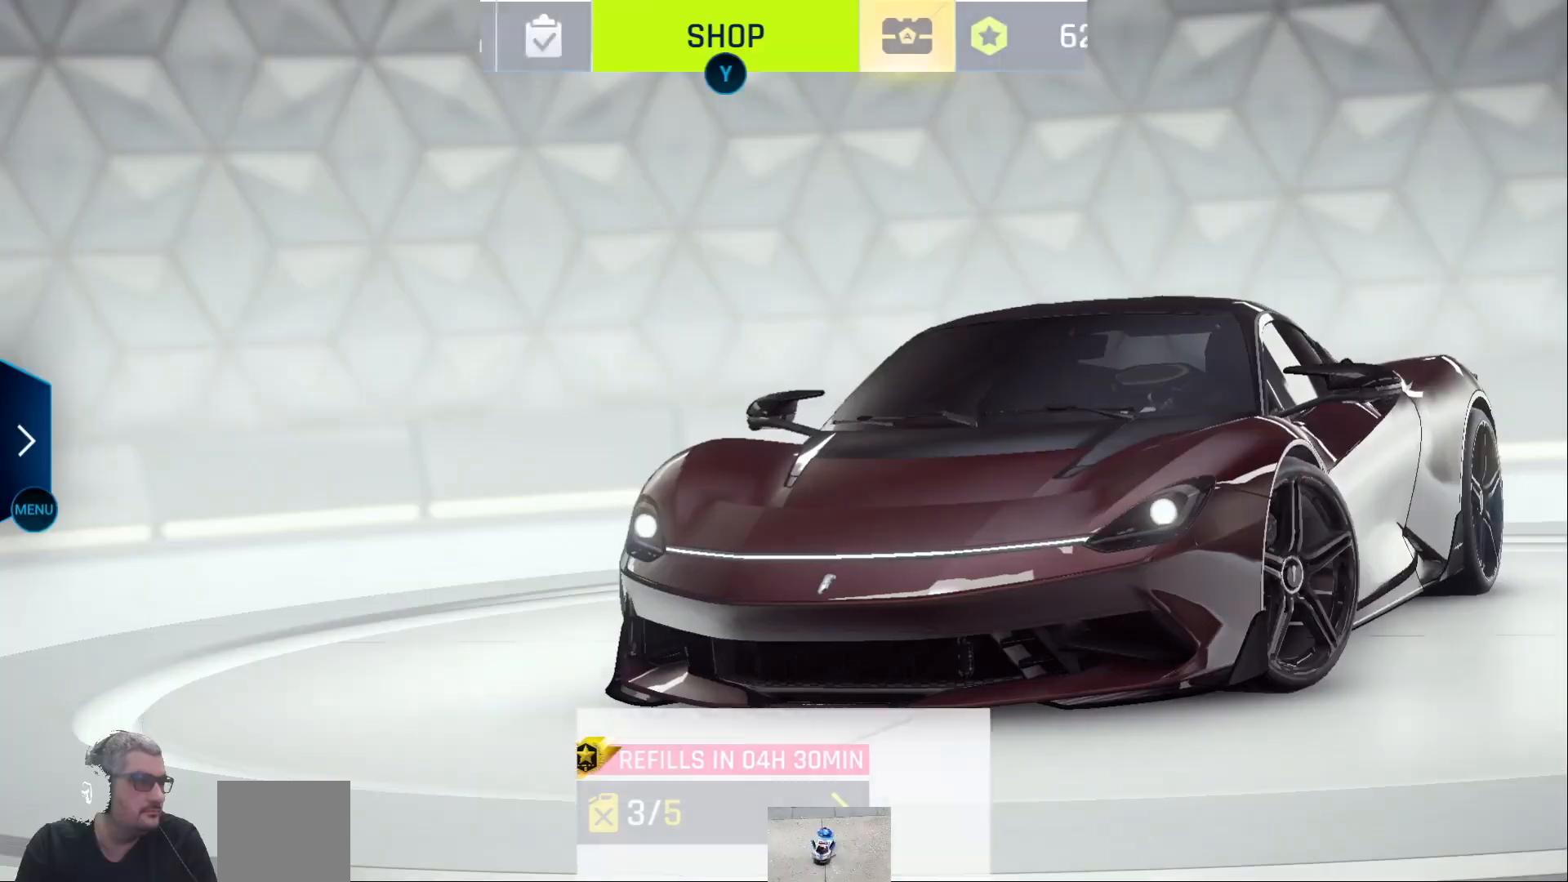
{"dt_ms": 500, "buttons": [], "left_stick": "center", "right_stick": "center", "events": []}
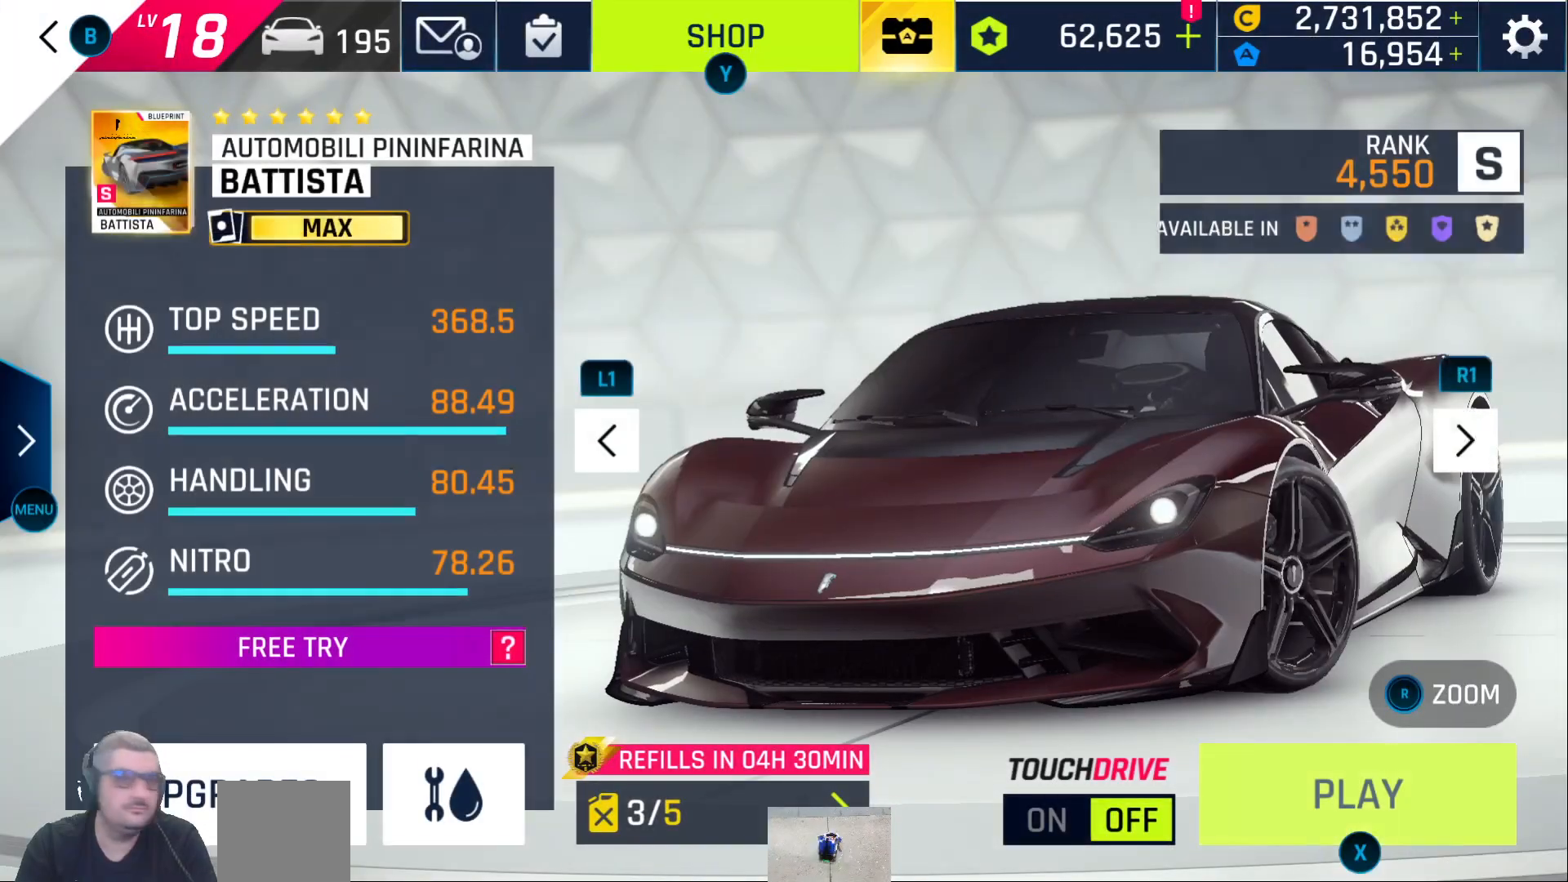
{"dt_ms": 500, "buttons": [], "left_stick": "center", "right_stick": "center", "events": [[300, "A", "down"], [383, "A", "up"]]}